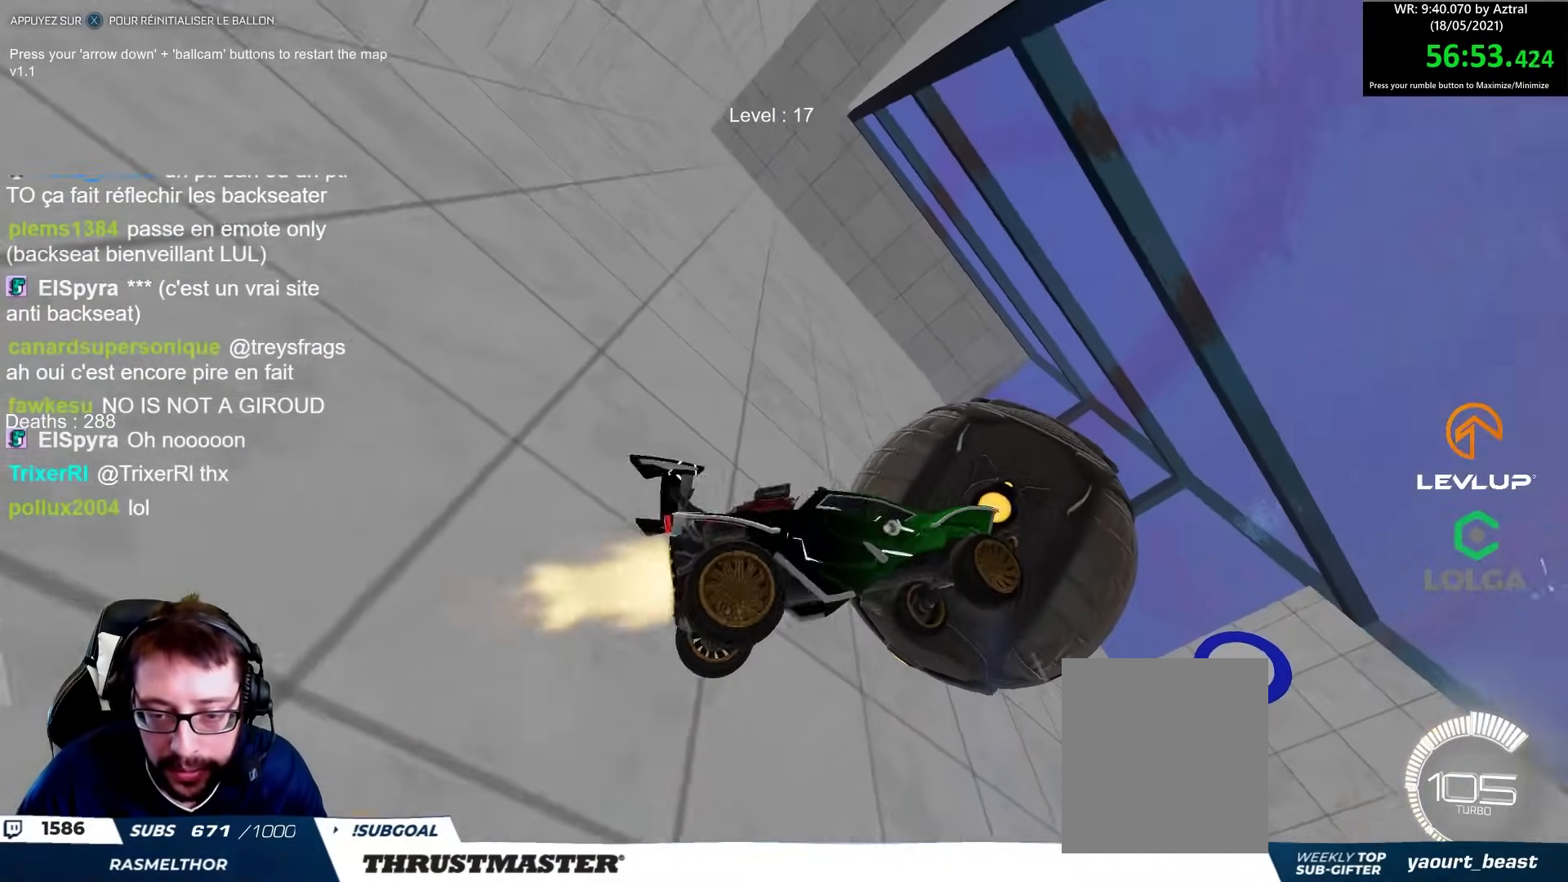
Gameplay with a controller (Xbox layout); each line is a JSON object with the inputs held at the frame after it. "events" lists button and stick changes between this image and that frame as [ms after this image, input, new state], when the widget could be followed in between.
{"buttons": ["B", "R2"], "left_stick": "up-right", "right_stick": "center", "events": [[17, "left_stick", "left"], [67, "B", "up"], [133, "B", "down"], [133, "left_stick", "down-left"], [333, "left_stick", "up-right"]]}
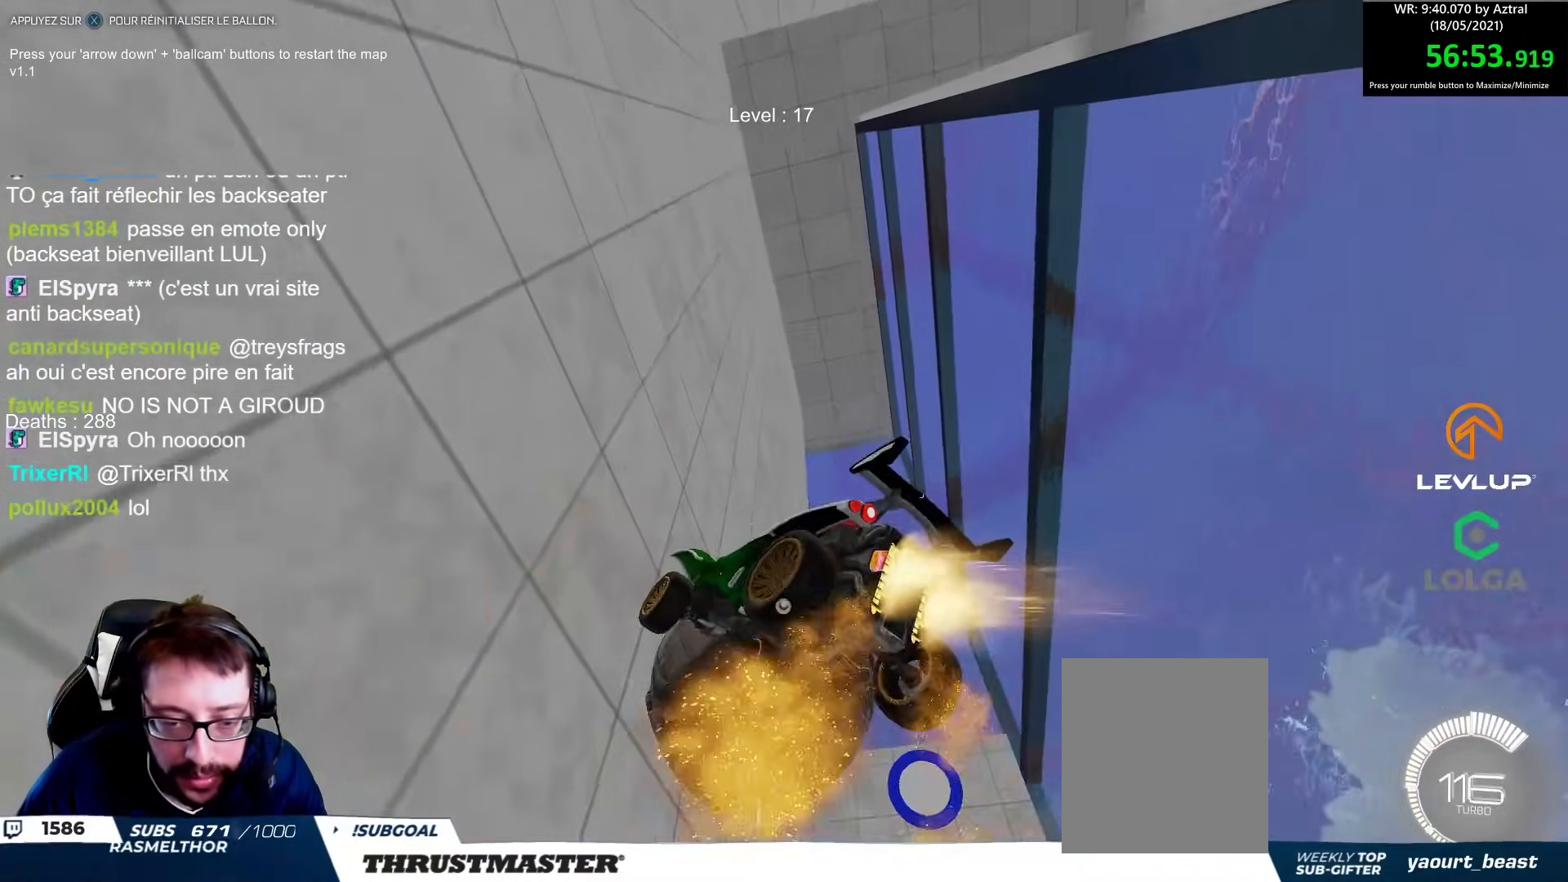
{"buttons": ["R2"], "left_stick": "right", "right_stick": "center", "events": [[17, "left_stick", "right"], [217, "B", "up"]]}
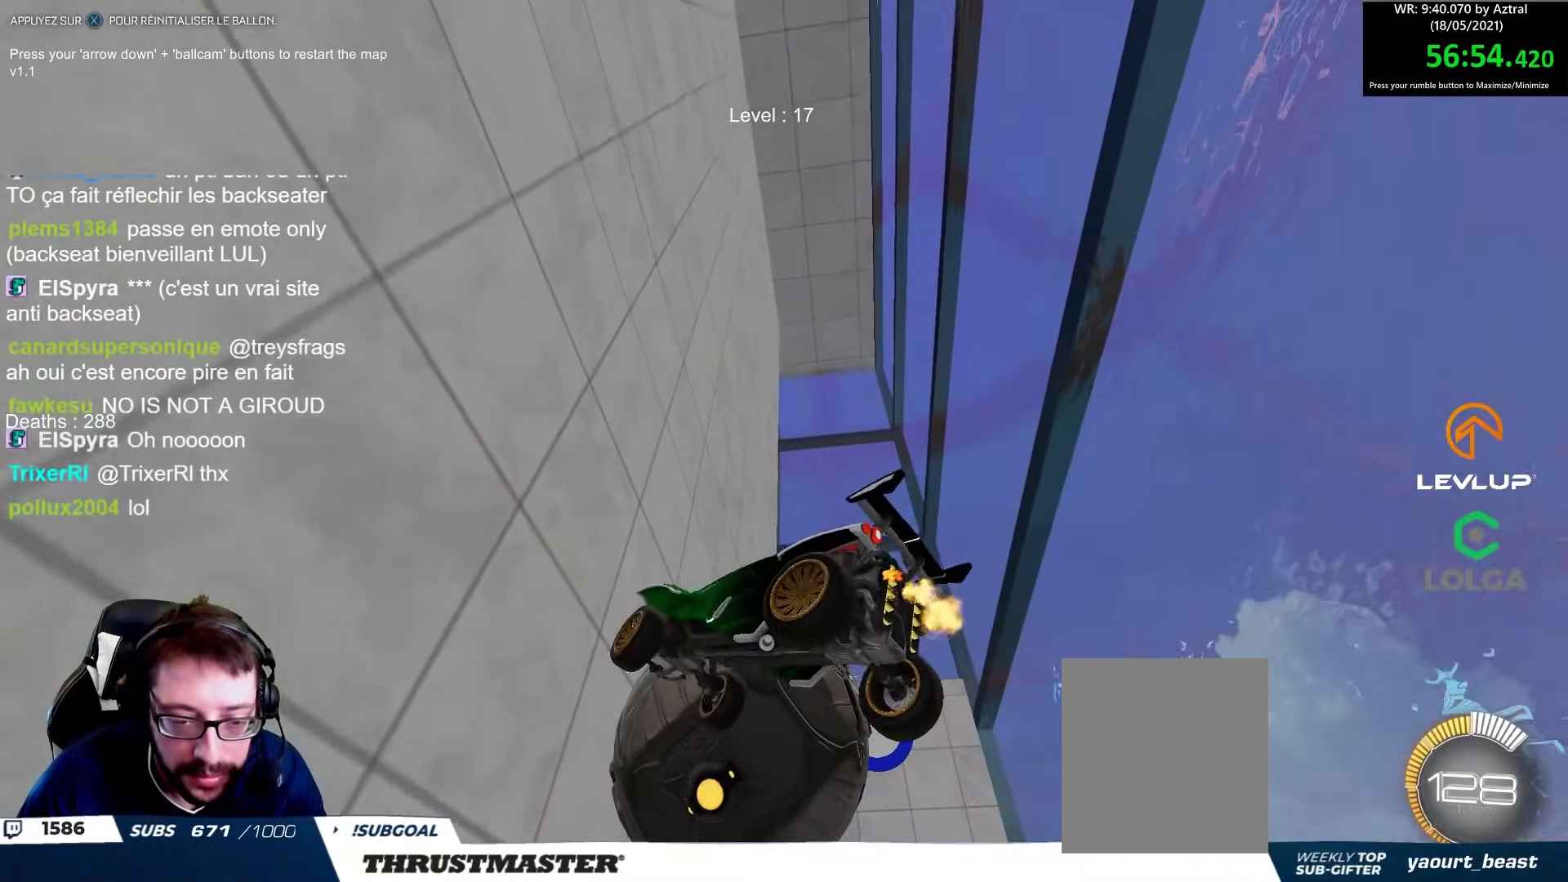
{"buttons": ["B", "R2"], "left_stick": "down-left", "right_stick": "center", "events": [[183, "B", "down"], [233, "left_stick", "down-left"]]}
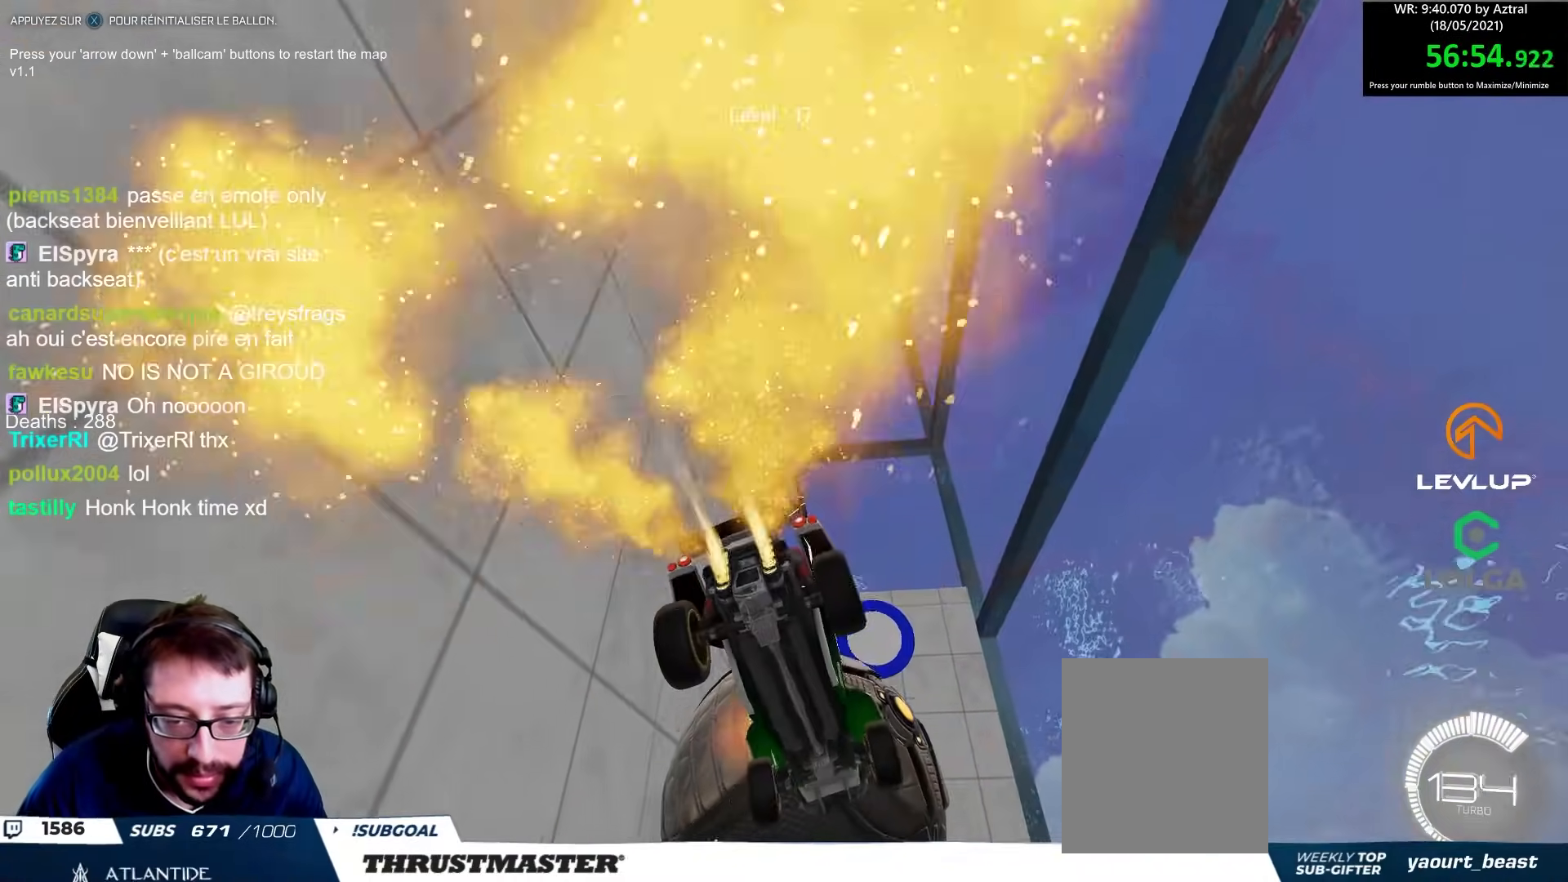
{"buttons": [], "left_stick": "center", "right_stick": "center", "events": [[17, "B", "up"], [117, "left_stick", "center"], [450, "R2", "up"]]}
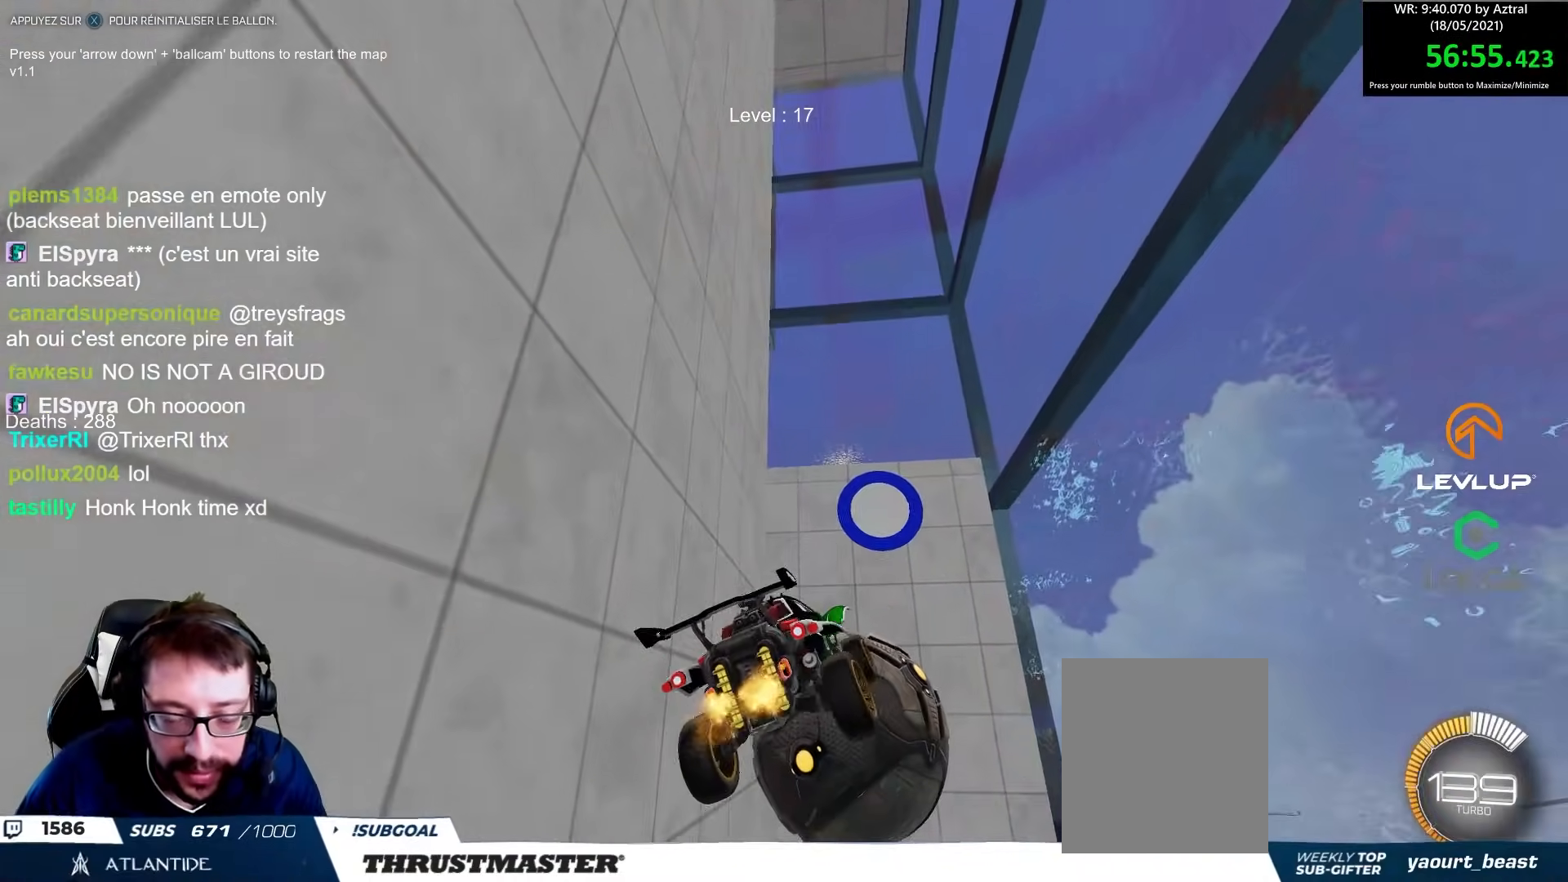
{"buttons": [], "left_stick": "center", "right_stick": "center", "events": [[350, "X", "down"], [433, "X", "up"]]}
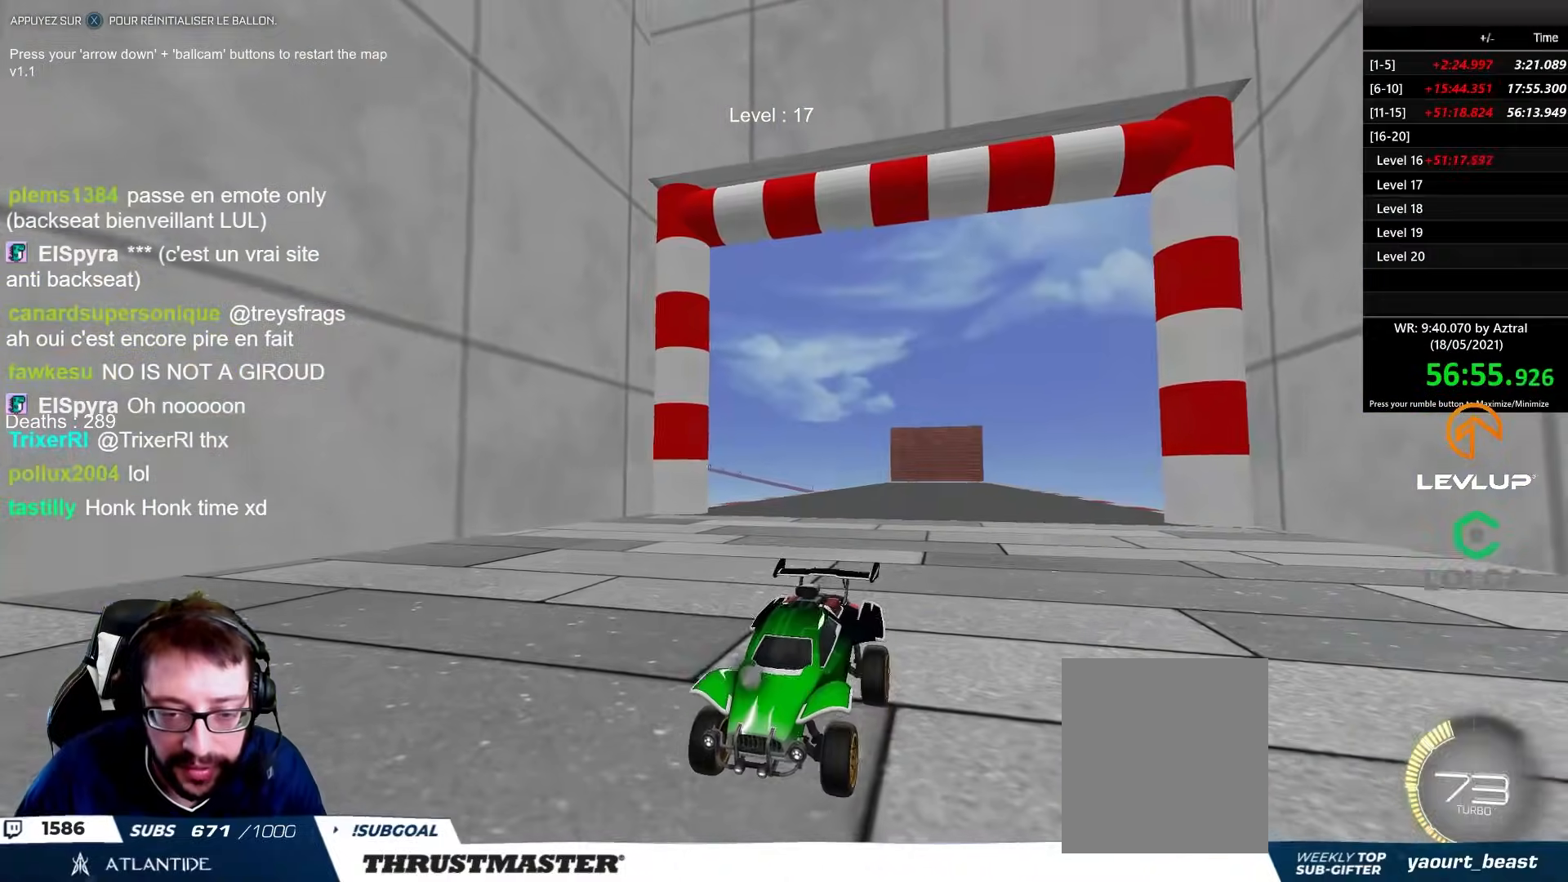
{"buttons": ["B", "R2"], "left_stick": "center", "right_stick": "center", "events": [[33, "R2", "down"], [83, "B", "down"]]}
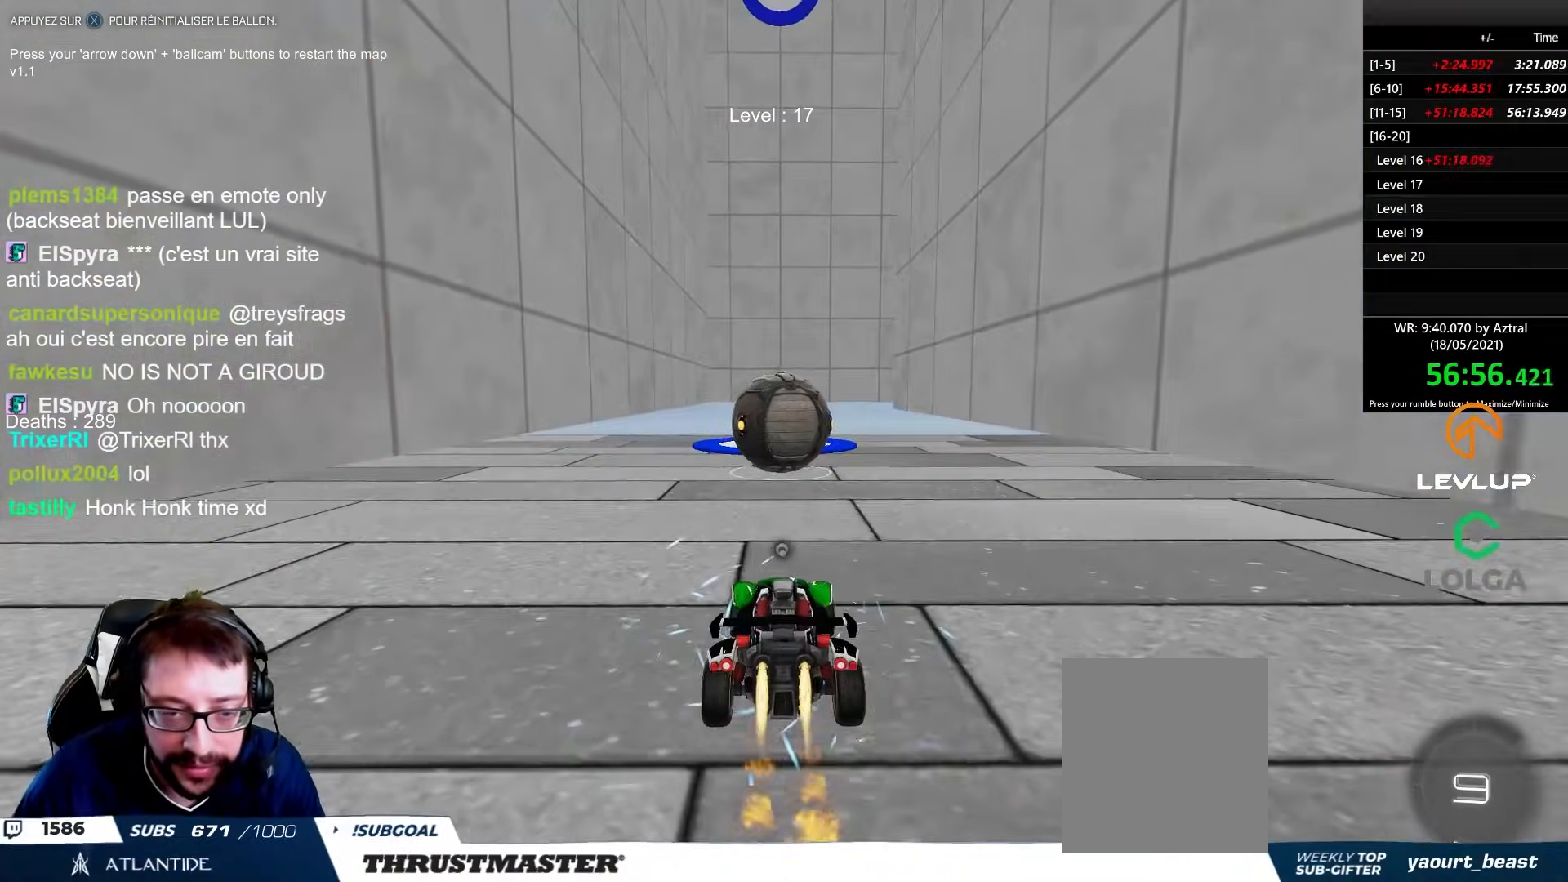
{"buttons": ["B", "R2"], "left_stick": "center", "right_stick": "center", "events": []}
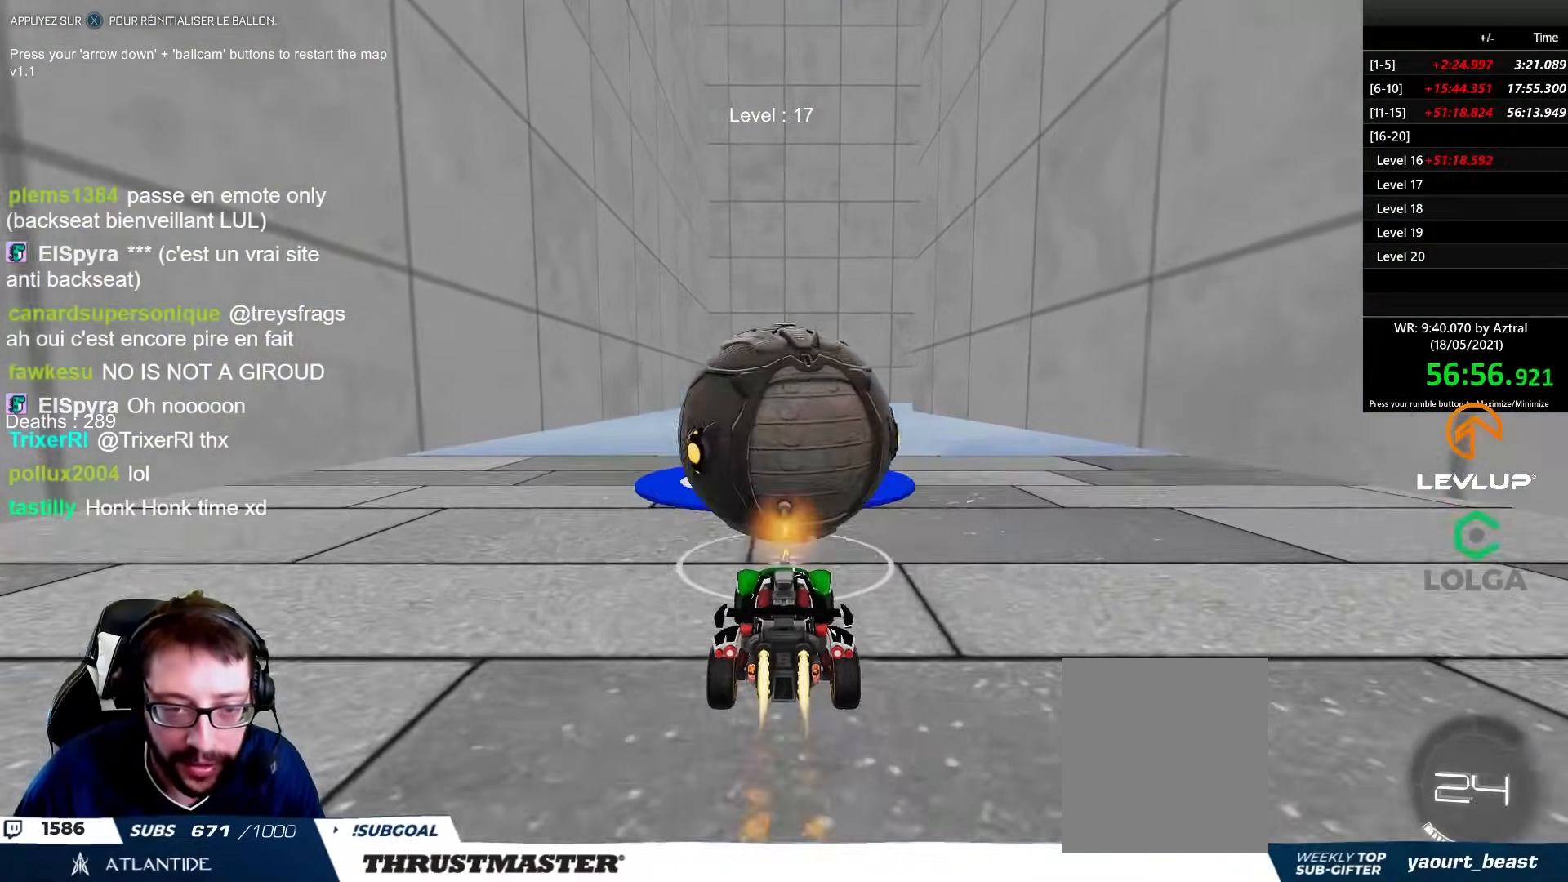
{"buttons": [], "left_stick": "down", "right_stick": "center", "events": [[117, "B", "up"], [150, "R2", "up"], [300, "left_stick", "down"]]}
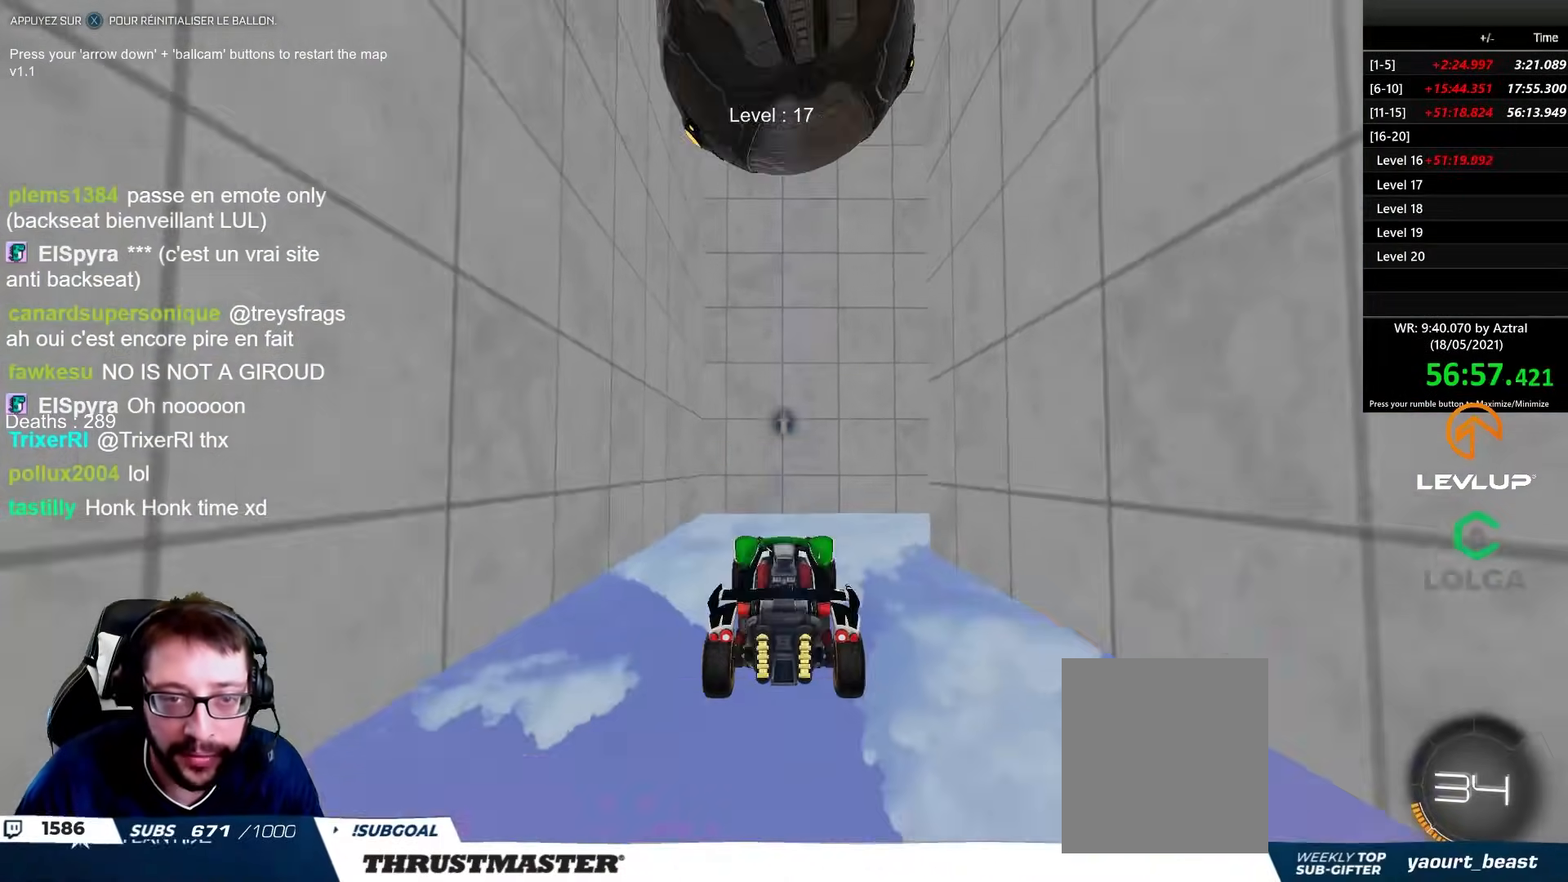
{"buttons": ["B", "R2"], "left_stick": "center", "right_stick": "center", "events": [[50, "left_stick", "center"], [150, "B", "down"], [200, "R2", "down"], [433, "left_stick", "left"], [483, "left_stick", "center"]]}
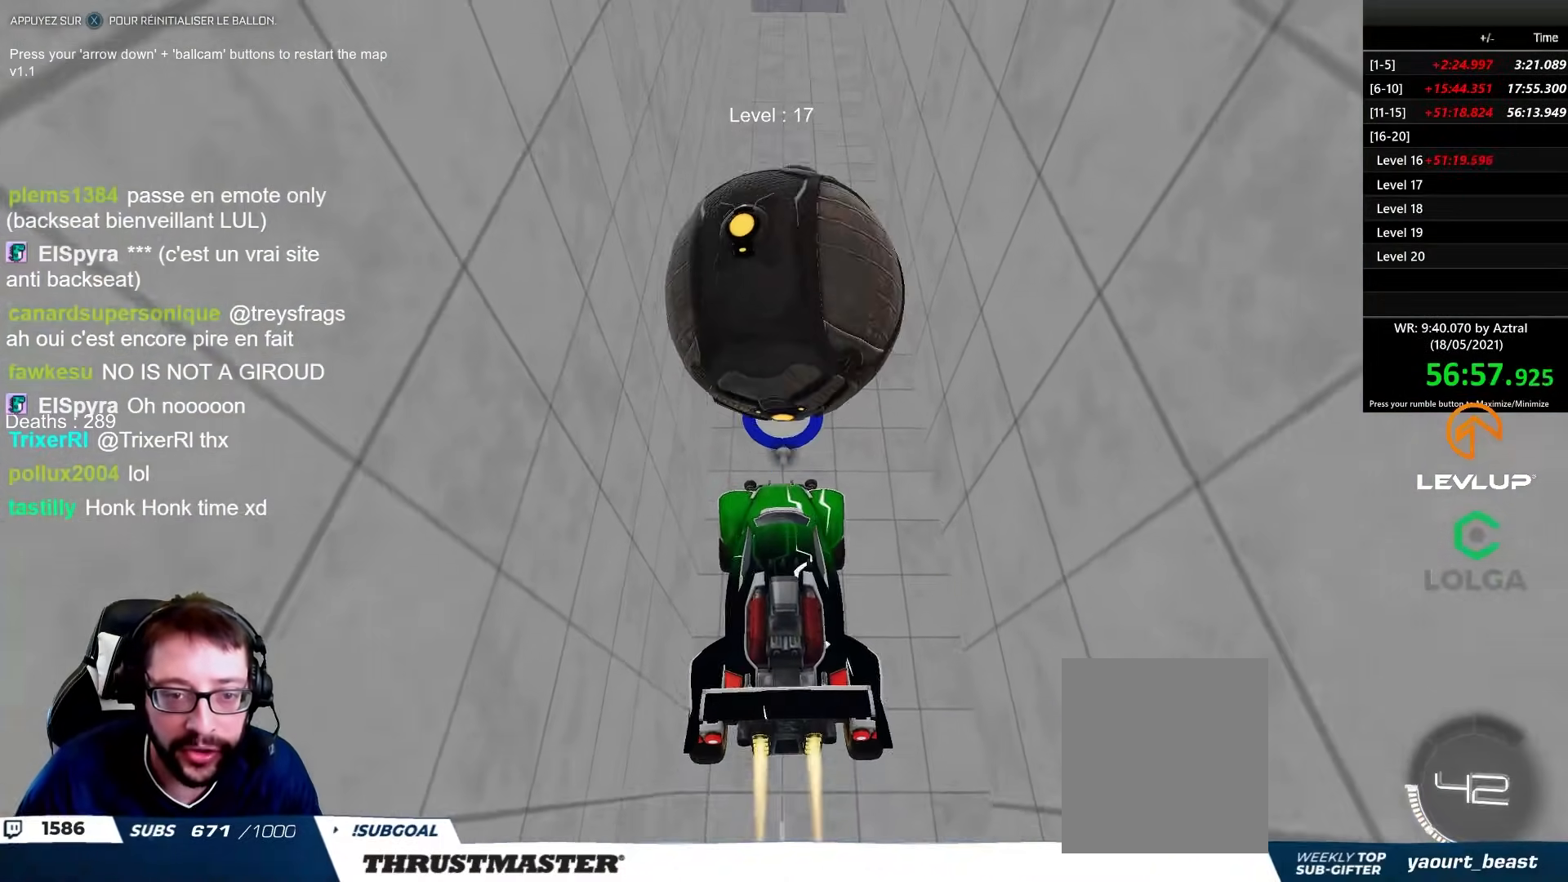
{"buttons": ["B", "R2"], "left_stick": "center", "right_stick": "center", "events": [[50, "B", "up"], [117, "R2", "up"], [233, "left_stick", "down"], [367, "left_stick", "center"], [433, "B", "down"], [433, "R2", "down"]]}
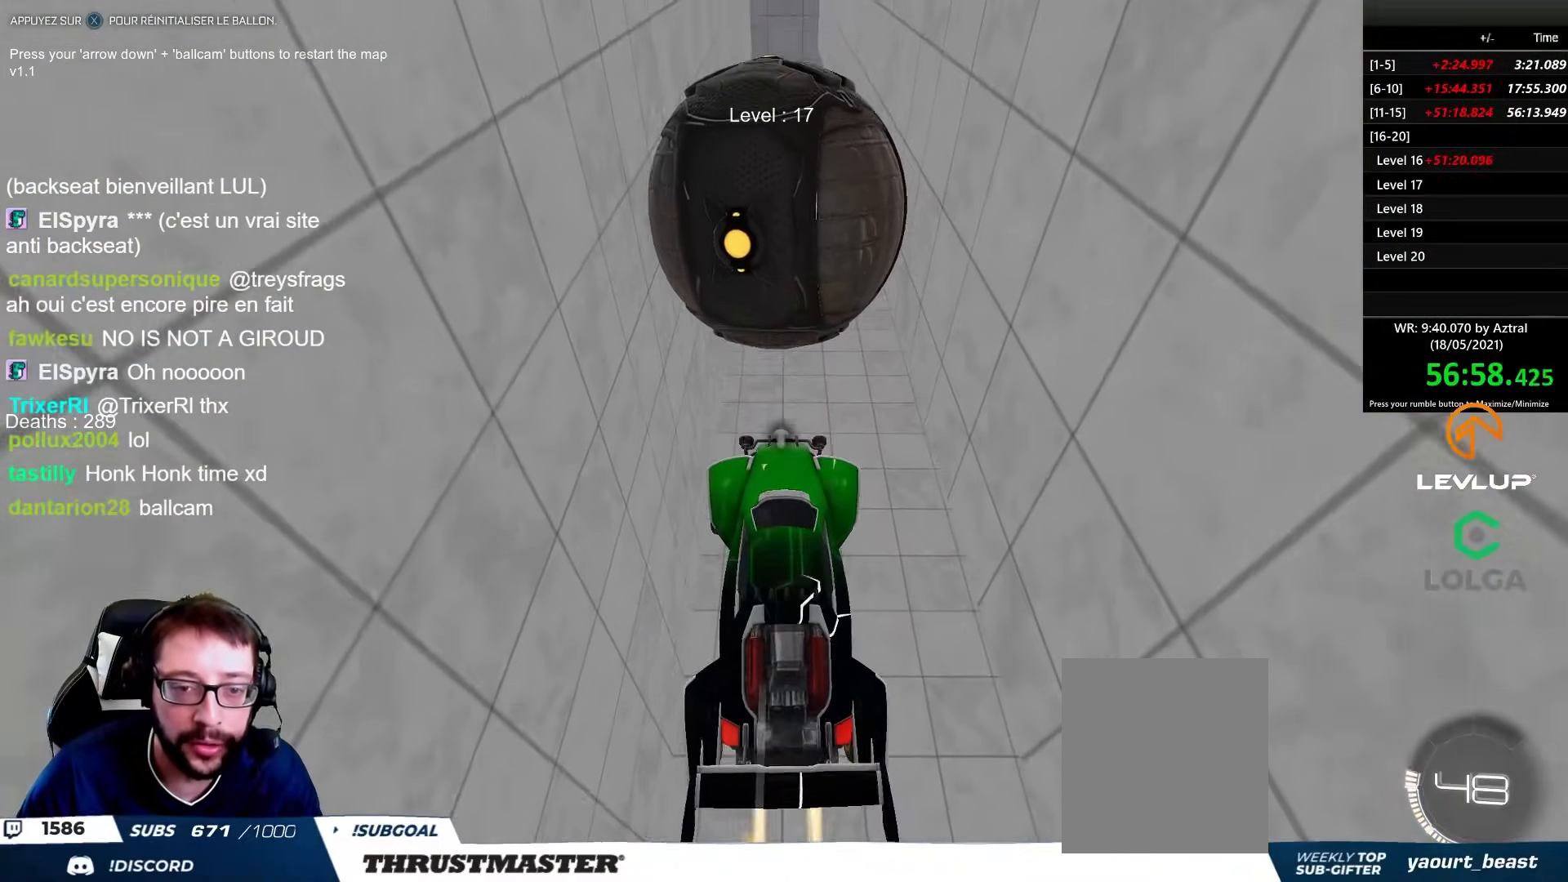
{"buttons": [], "left_stick": "up", "right_stick": "center", "events": [[50, "left_stick", "down"], [150, "left_stick", "center"], [233, "left_stick", "up"], [300, "left_stick", "up-left"], [333, "B", "up"], [383, "R2", "up"], [433, "left_stick", "up"]]}
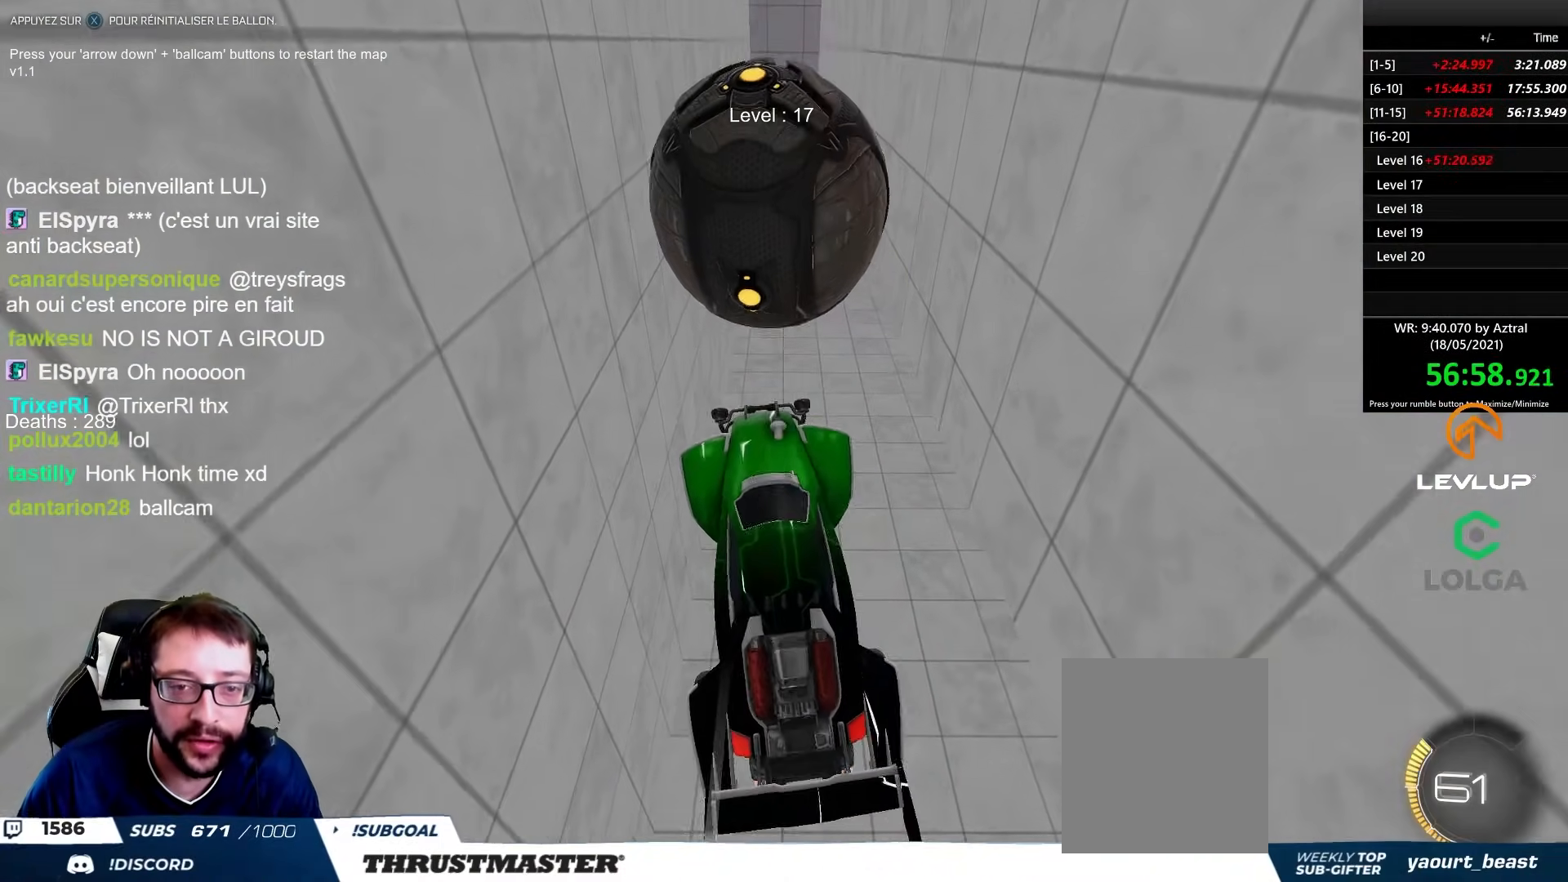
{"buttons": ["B", "R2"], "left_stick": "up", "right_stick": "center", "events": [[67, "left_stick", "center"], [133, "B", "down"], [150, "R2", "down"], [200, "left_stick", "right"], [283, "B", "up"], [367, "R2", "up"], [400, "left_stick", "center"], [450, "B", "down"], [483, "R2", "down"], [483, "left_stick", "up"]]}
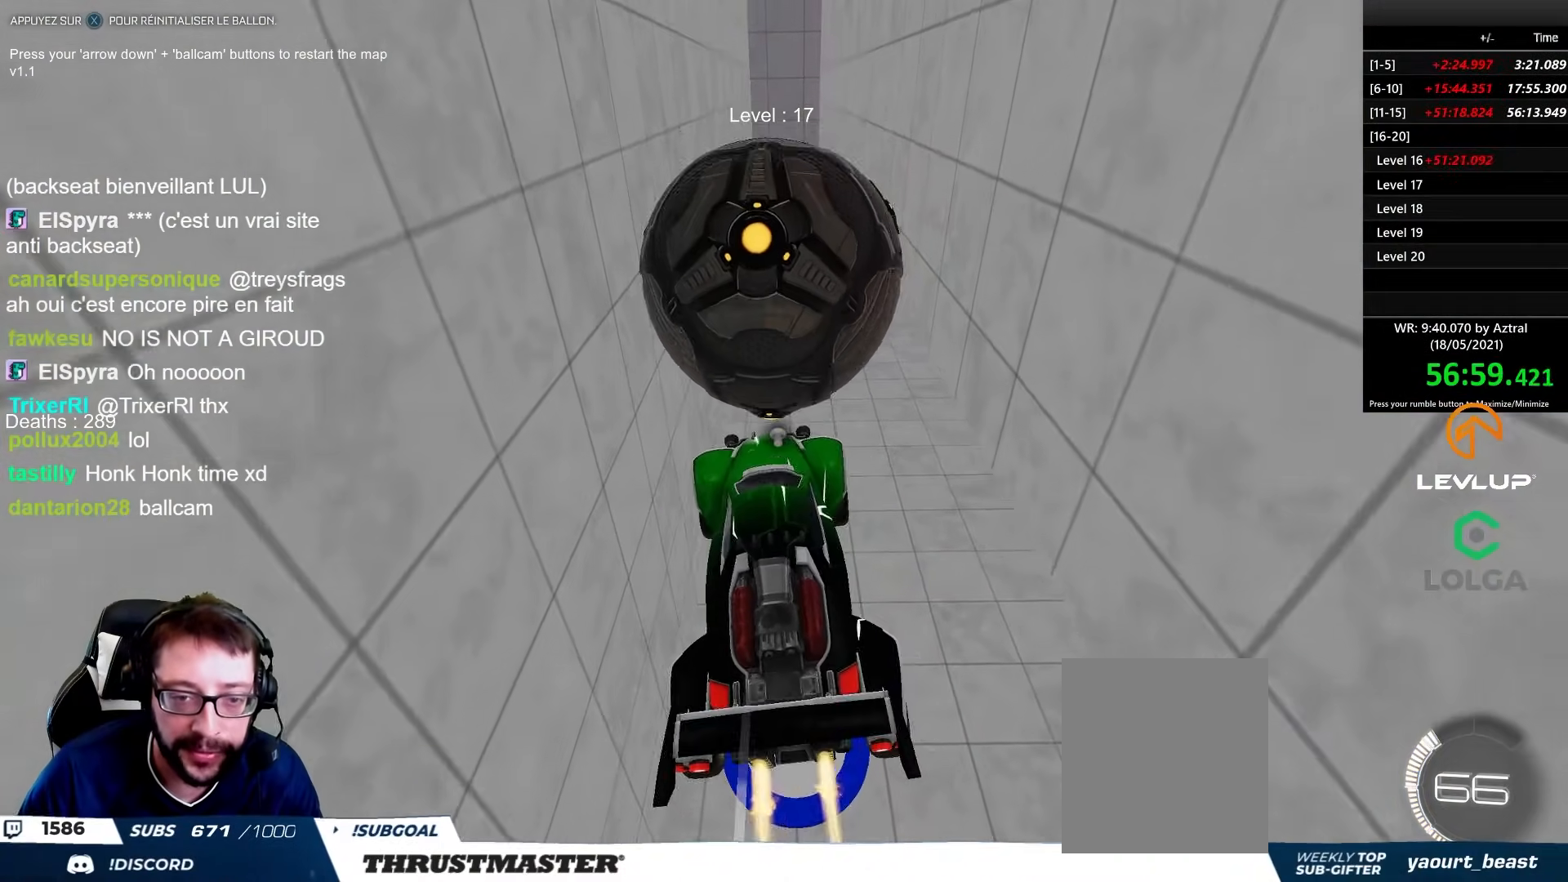
{"buttons": [], "left_stick": "down", "right_stick": "center", "events": [[167, "left_stick", "down-right"], [183, "B", "up"], [233, "R2", "up"], [267, "left_stick", "center"], [317, "left_stick", "up"], [483, "left_stick", "down"]]}
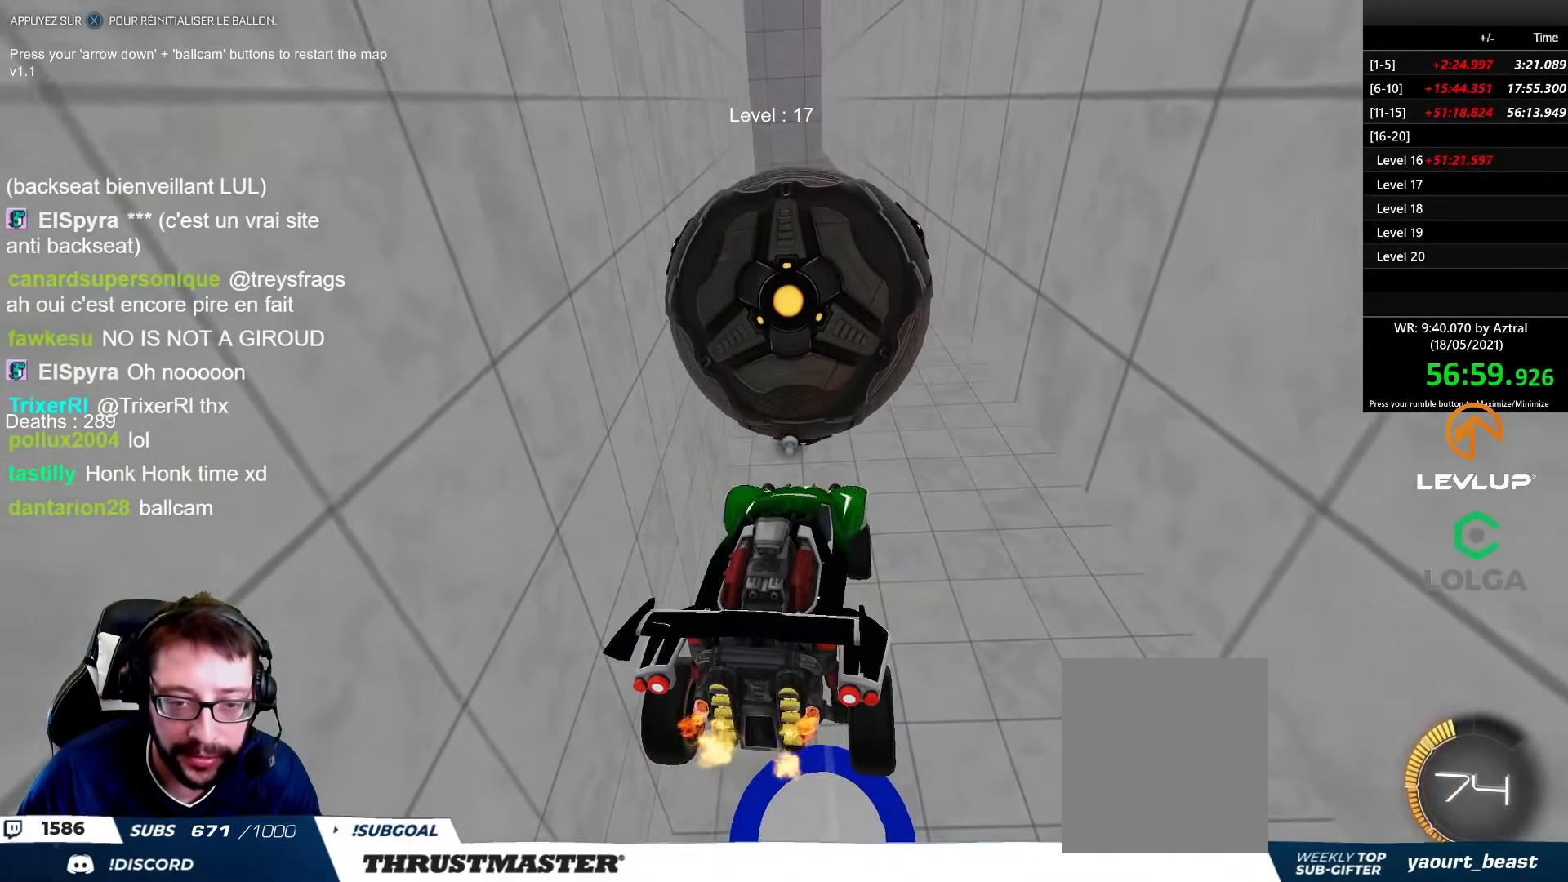
{"buttons": ["B", "R2"], "left_stick": "down", "right_stick": "center", "events": [[33, "B", "down"], [133, "B", "up"], [267, "R2", "down"], [267, "left_stick", "center"], [283, "B", "down"], [400, "left_stick", "down"]]}
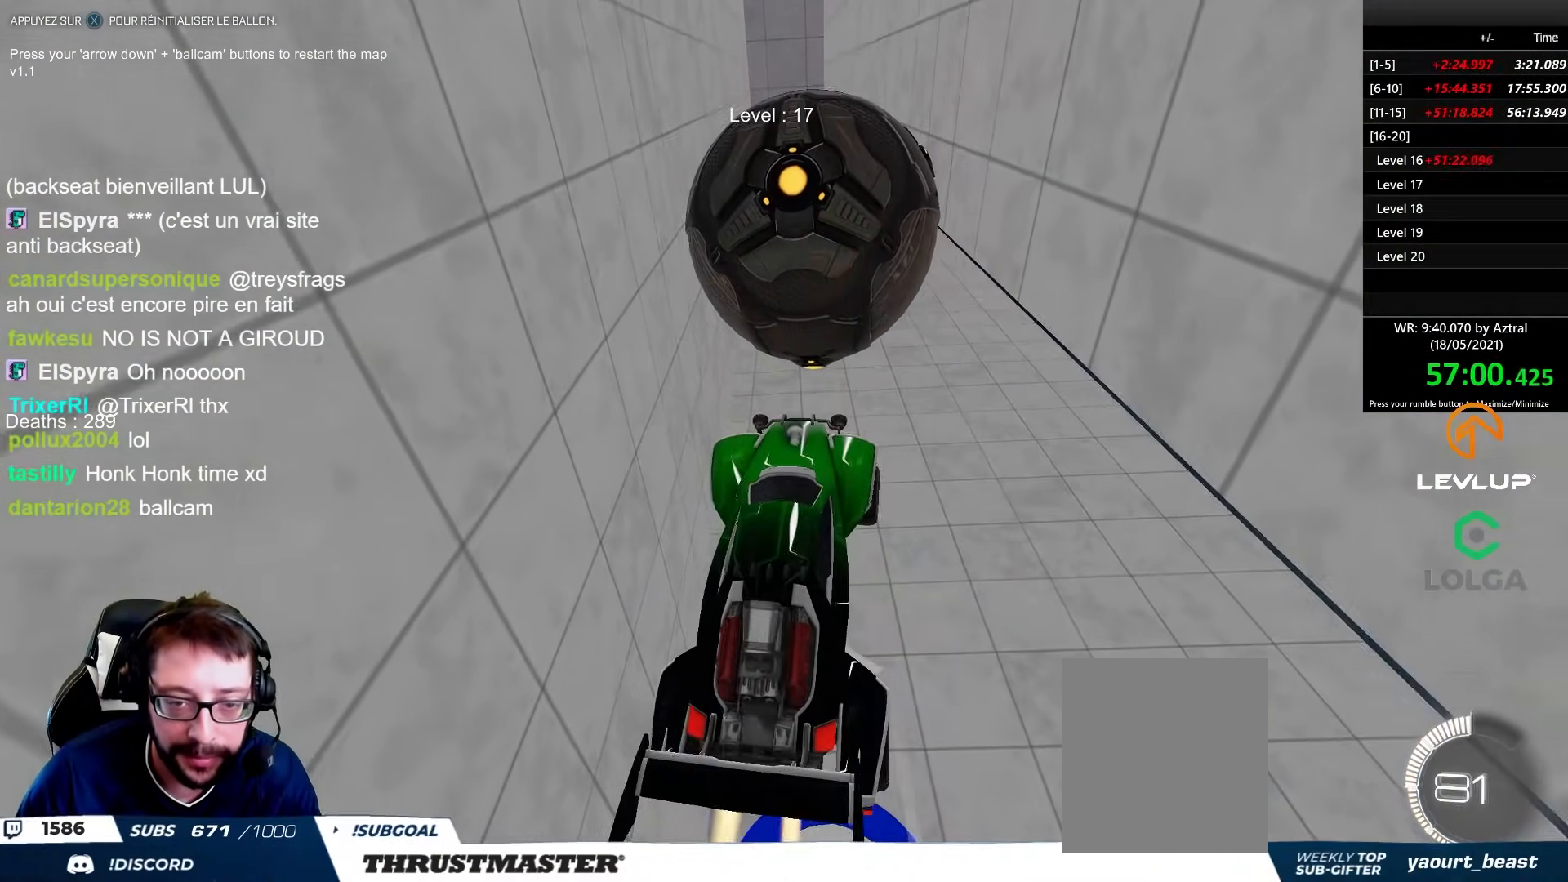
{"buttons": ["R2"], "left_stick": "up", "right_stick": "center", "events": [[33, "left_stick", "center"], [83, "left_stick", "up"], [250, "B", "up"]]}
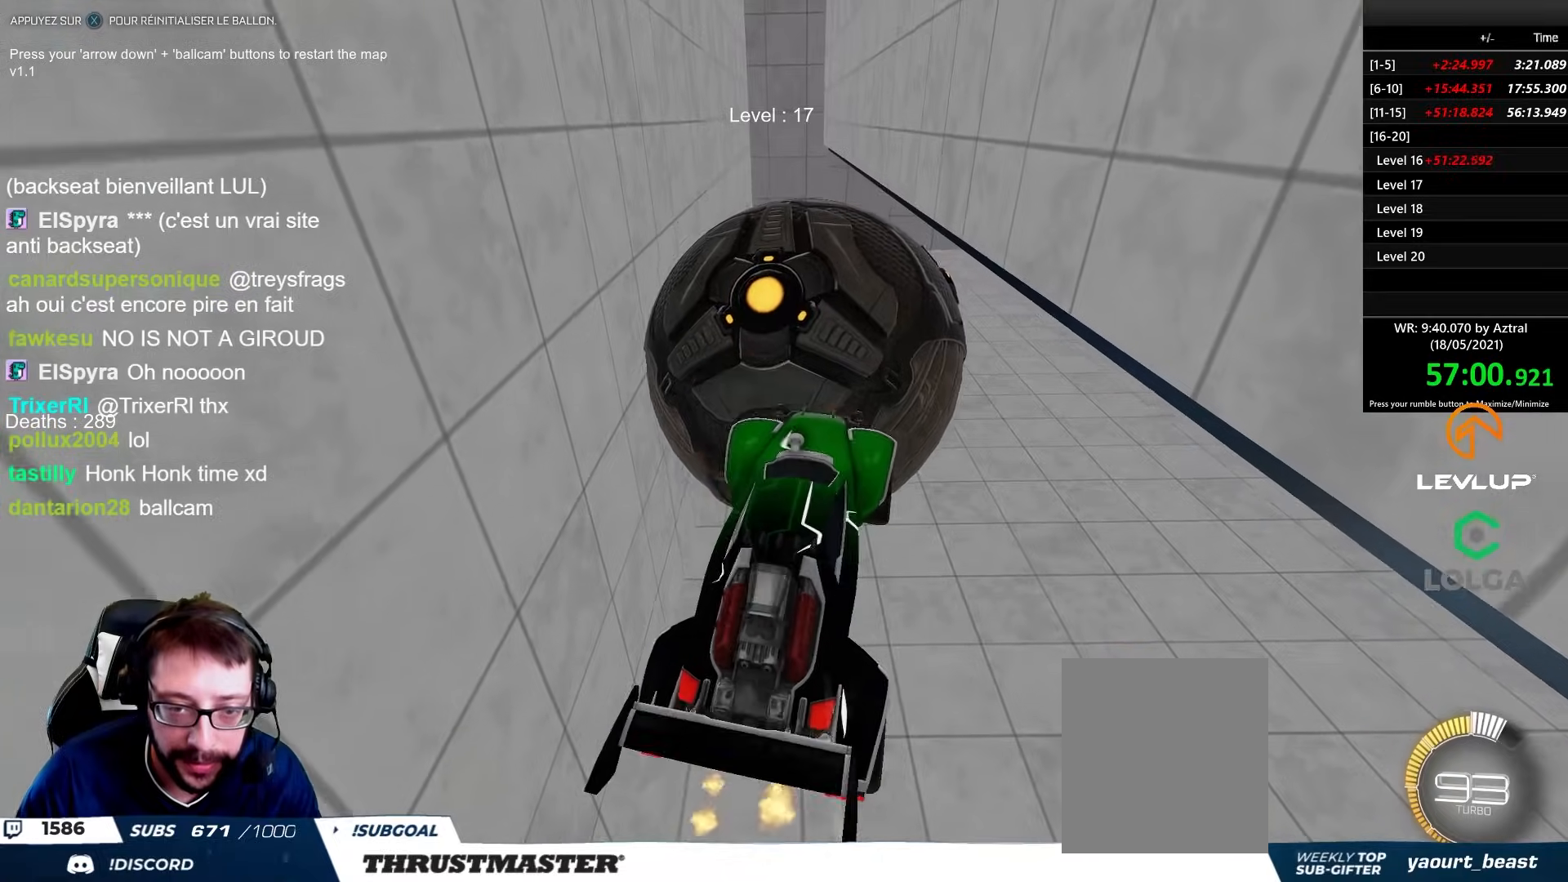
{"buttons": ["B", "R2"], "left_stick": "center", "right_stick": "center", "events": [[100, "left_stick", "center"], [233, "left_stick", "right"], [283, "left_stick", "down-right"], [317, "R2", "up"], [450, "B", "down"], [450, "left_stick", "center"], [467, "R2", "down"]]}
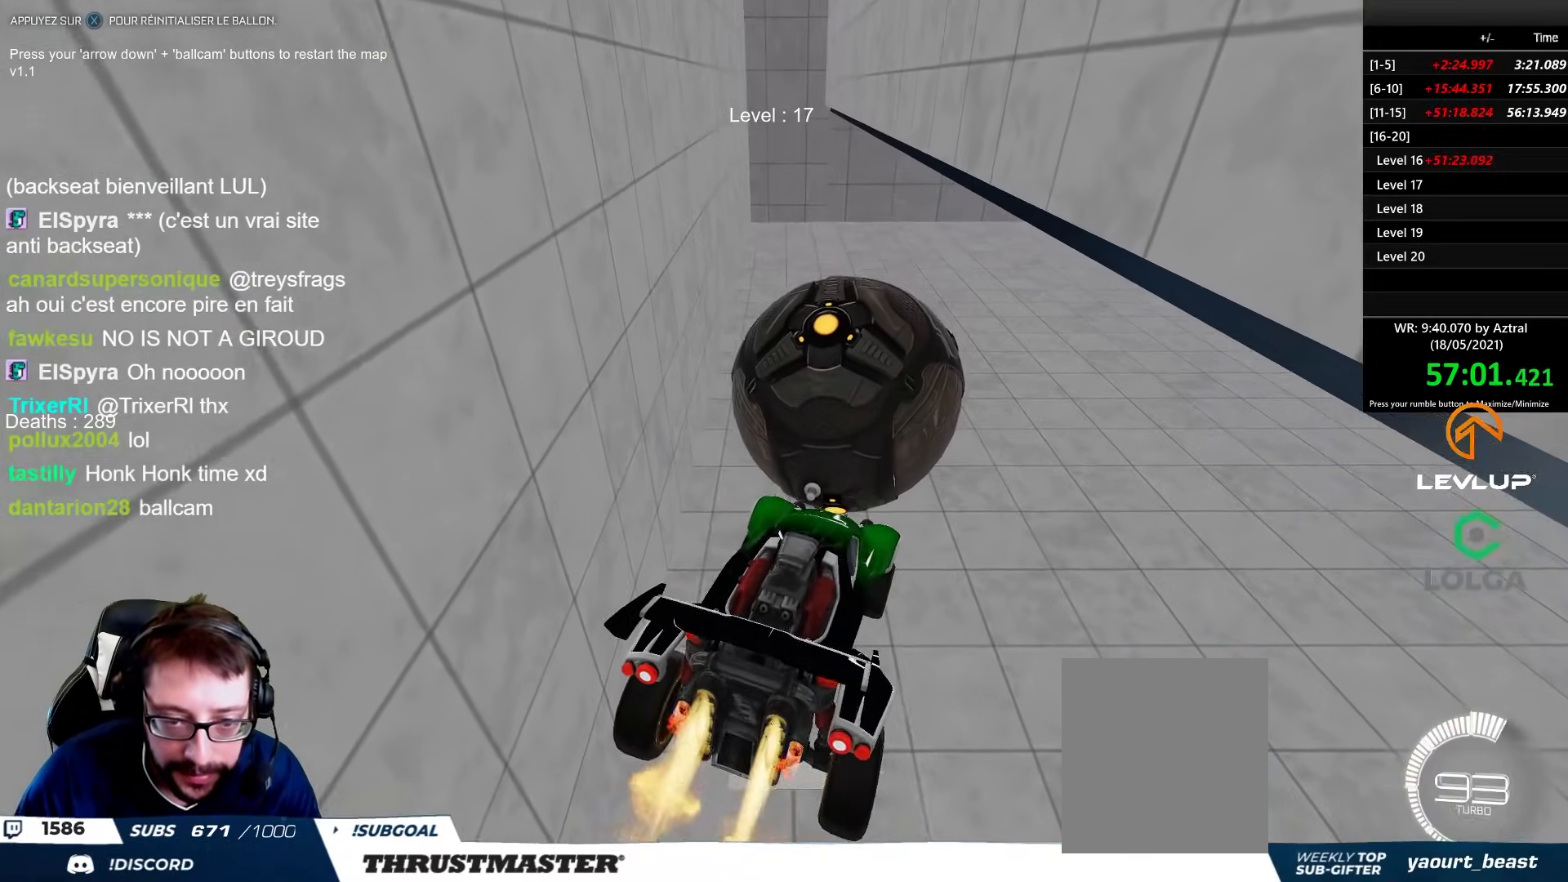
{"buttons": ["R2"], "left_stick": "center", "right_stick": "center", "events": [[117, "B", "up"], [233, "B", "down"], [233, "left_stick", "right"], [367, "left_stick", "center"], [433, "B", "up"]]}
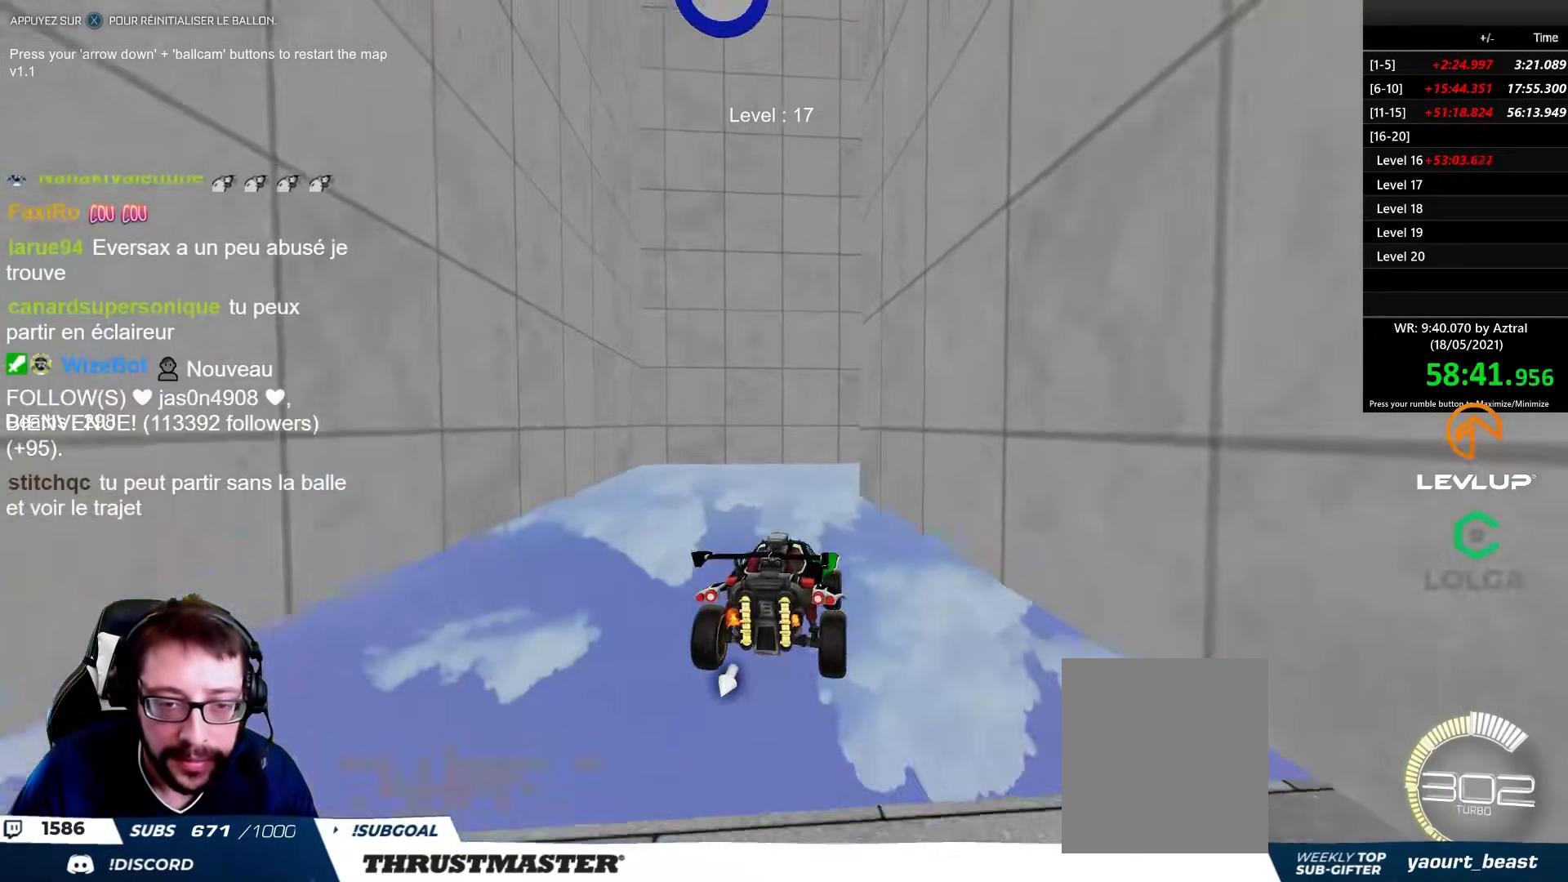
{"buttons": ["R2"], "left_stick": "left", "right_stick": "center", "events": [[50, "R2", "up"], [100, "left_stick", "down-left"], [250, "left_stick", "left"], [500, "R2", "down"]]}
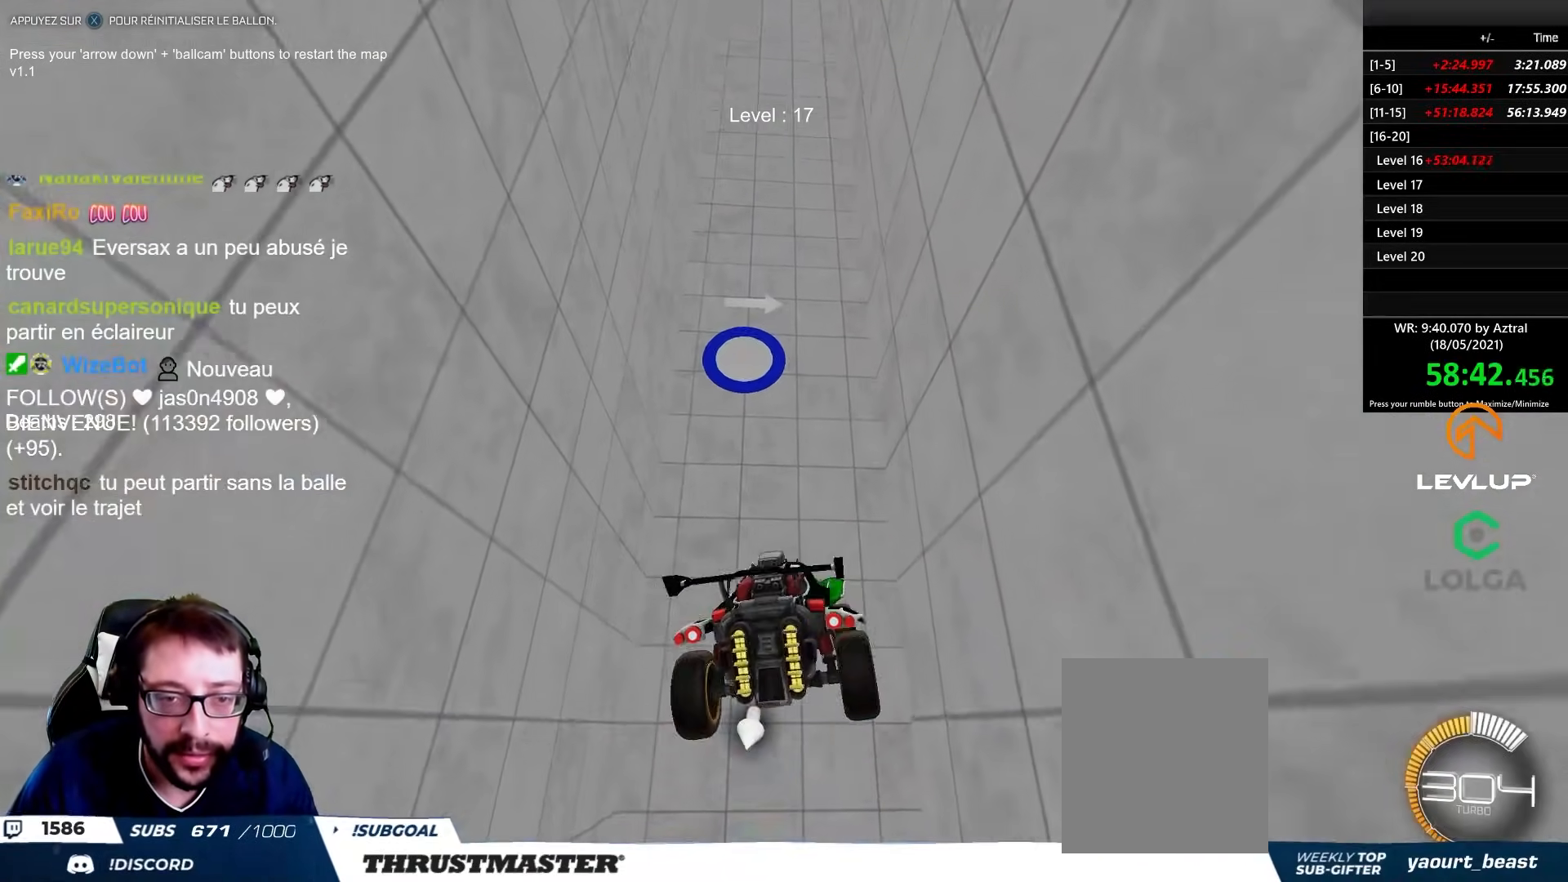
{"buttons": ["B", "L2", "R2"], "left_stick": "right", "right_stick": "center", "events": [[33, "B", "down"], [100, "left_stick", "down-right"], [250, "L2", "down"], [483, "left_stick", "right"]]}
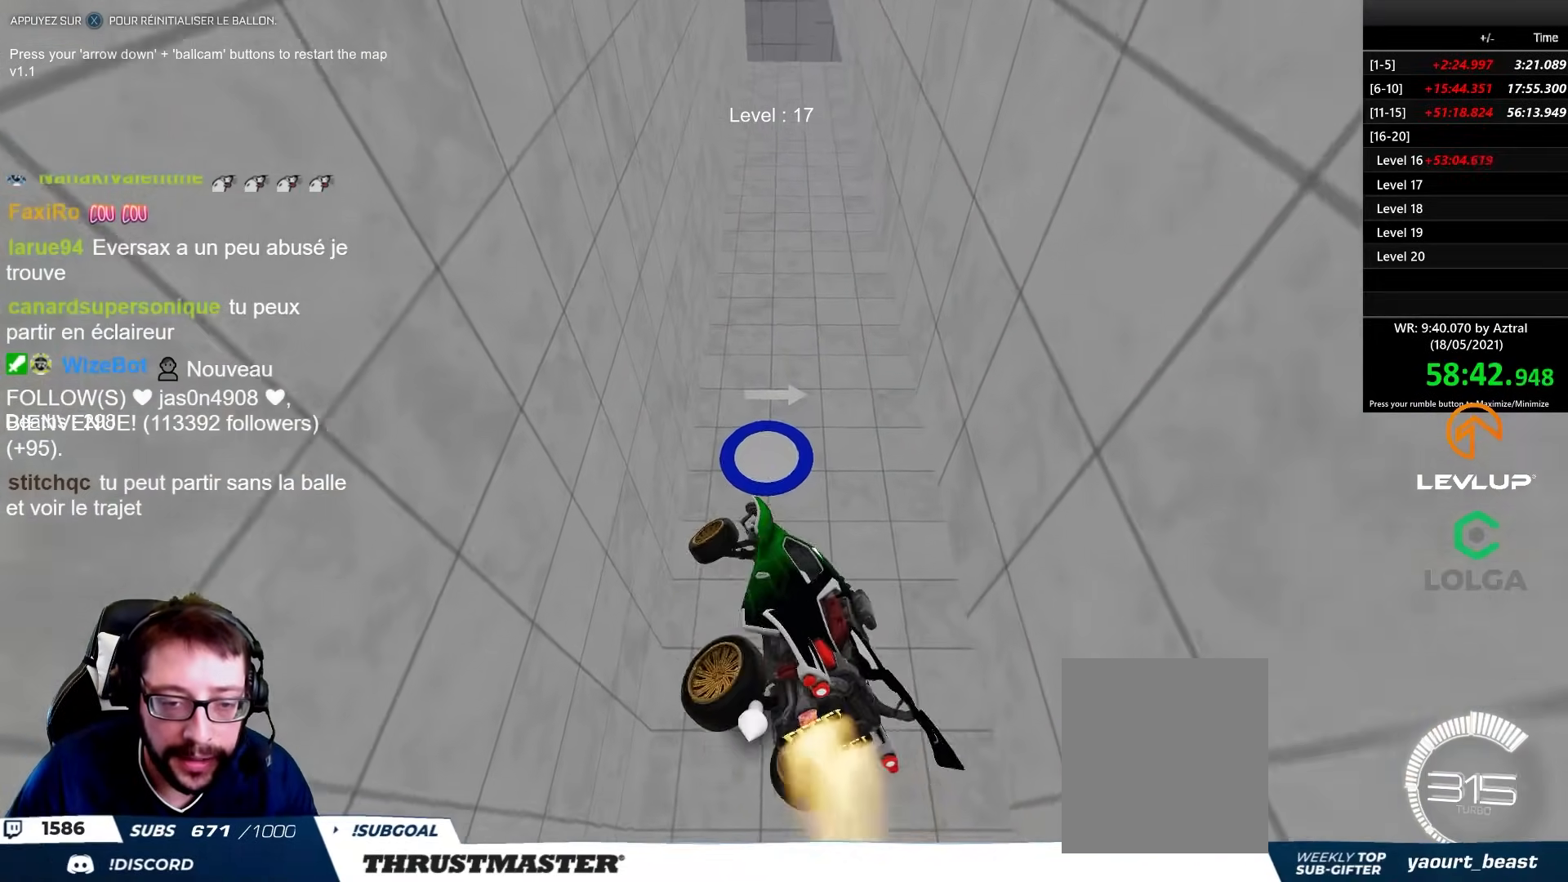
{"buttons": ["B", "L2", "R2"], "left_stick": "down-right", "right_stick": "center", "events": [[433, "left_stick", "down-right"]]}
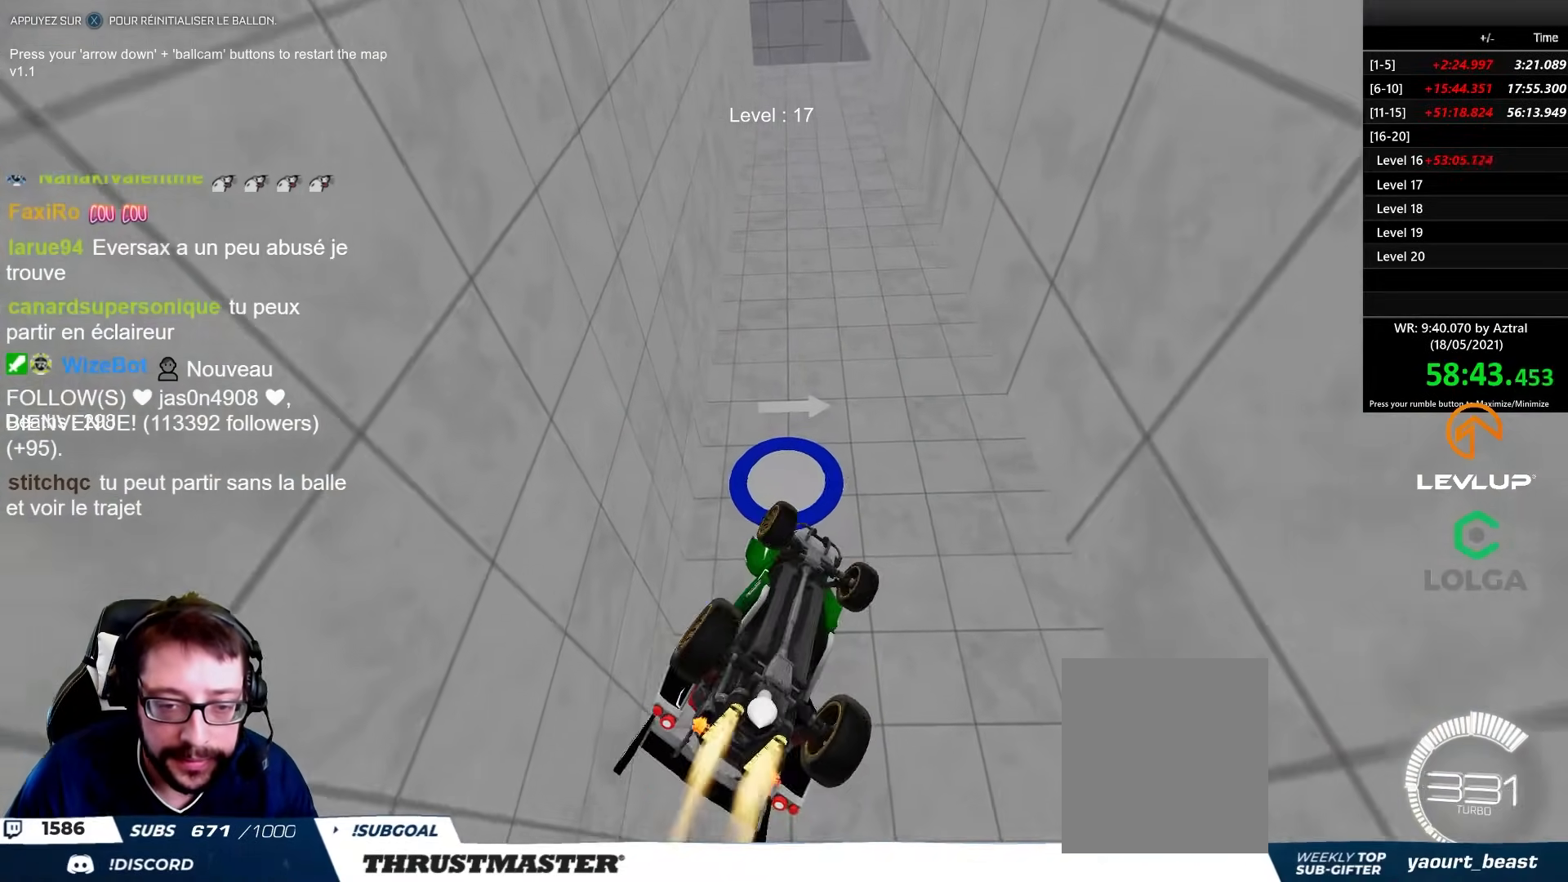
{"buttons": ["B", "R2"], "left_stick": "center", "right_stick": "center", "events": [[100, "left_stick", "right"], [233, "left_stick", "center"], [283, "L2", "up"]]}
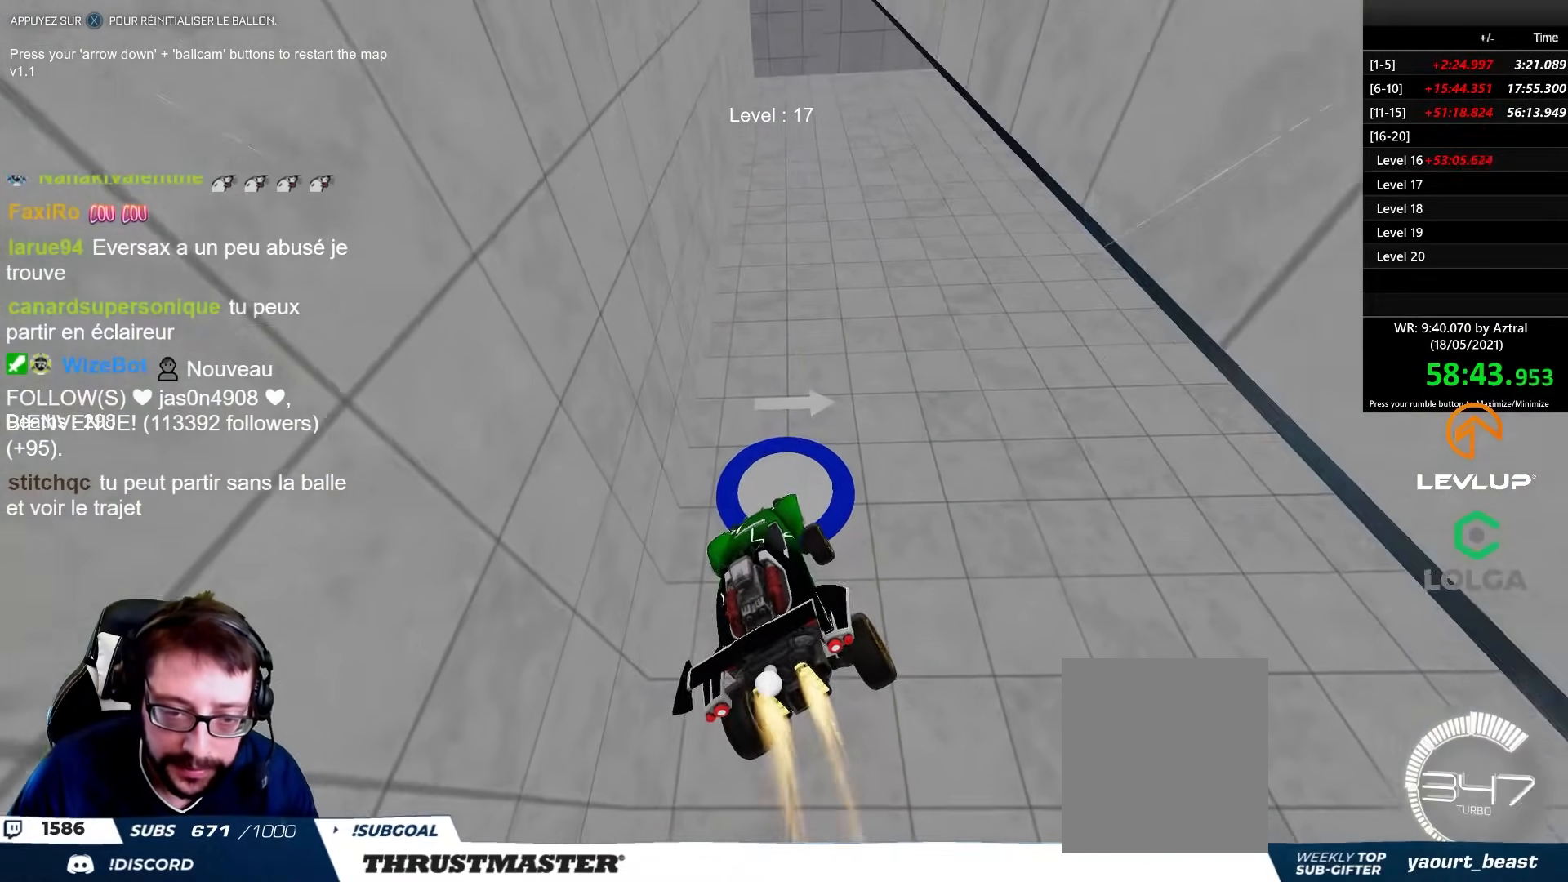
{"buttons": ["R2"], "left_stick": "center", "right_stick": "center", "events": [[217, "left_stick", "right"], [250, "B", "up"], [283, "left_stick", "up-right"], [417, "left_stick", "center"]]}
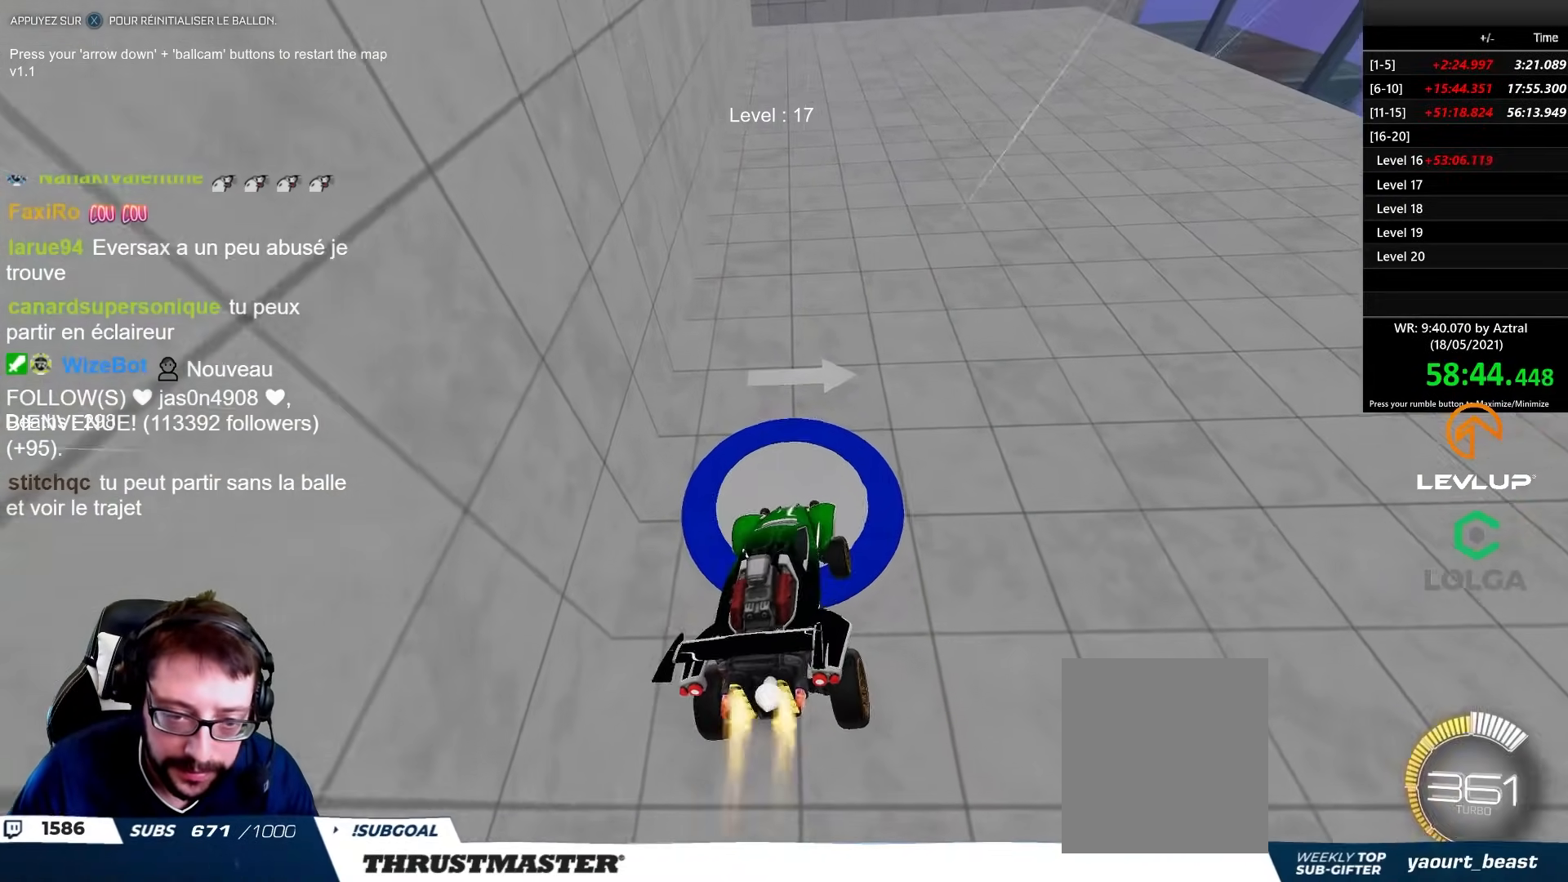
{"buttons": ["R2"], "left_stick": "center", "right_stick": "center", "events": [[17, "B", "down"], [33, "left_stick", "right"], [150, "left_stick", "center"], [200, "left_stick", "left"], [283, "L2", "down"], [300, "B", "up"], [383, "L2", "up"], [383, "left_stick", "center"]]}
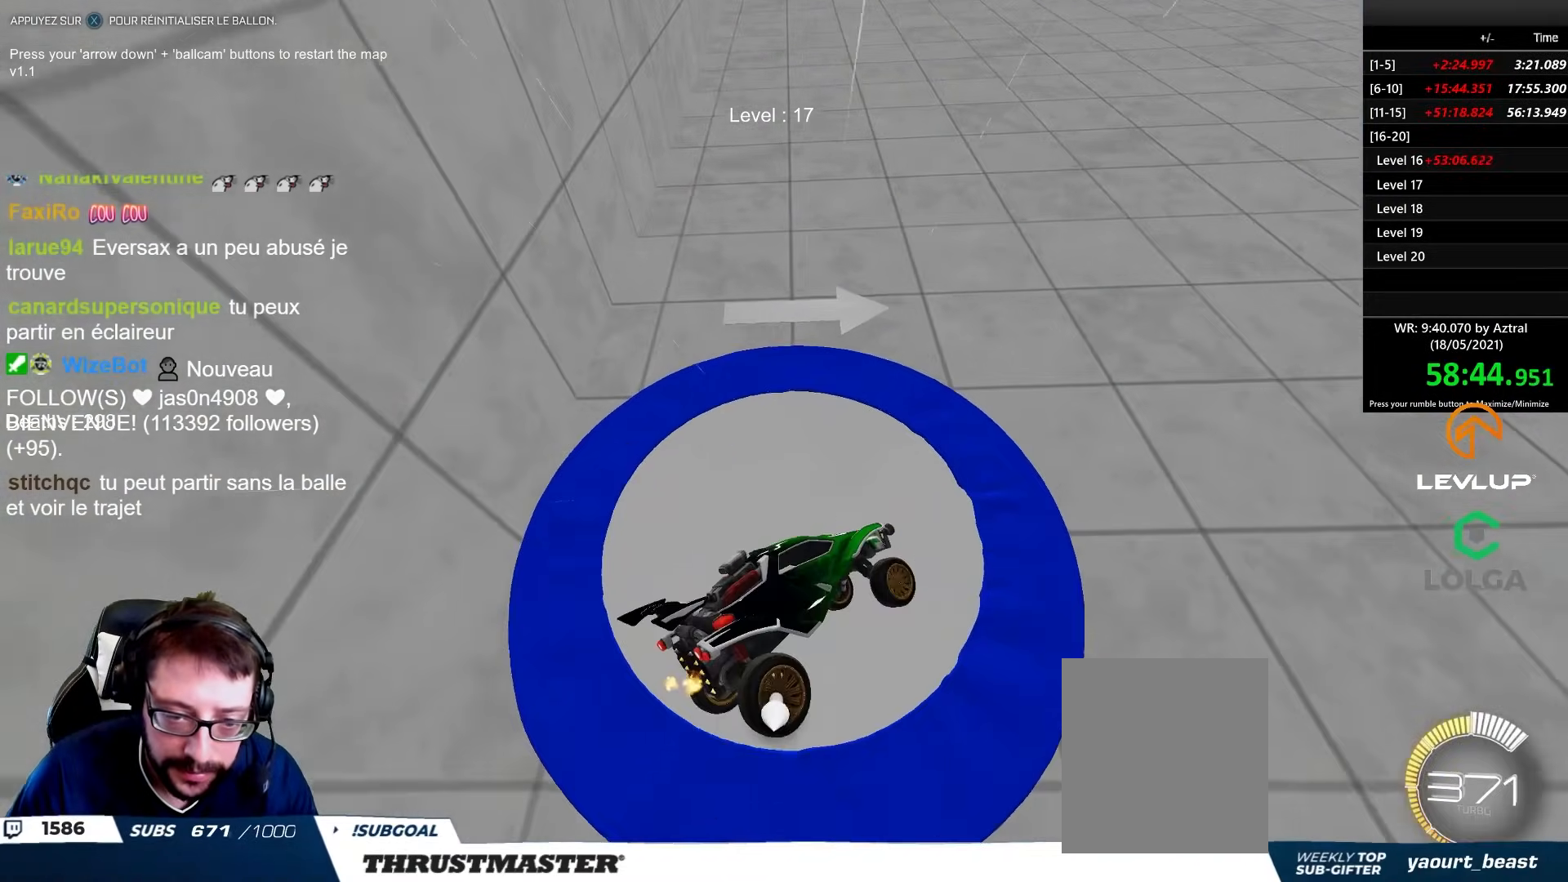
{"buttons": ["B", "R2"], "left_stick": "up", "right_stick": "center", "events": [[233, "B", "down"], [317, "left_stick", "up"]]}
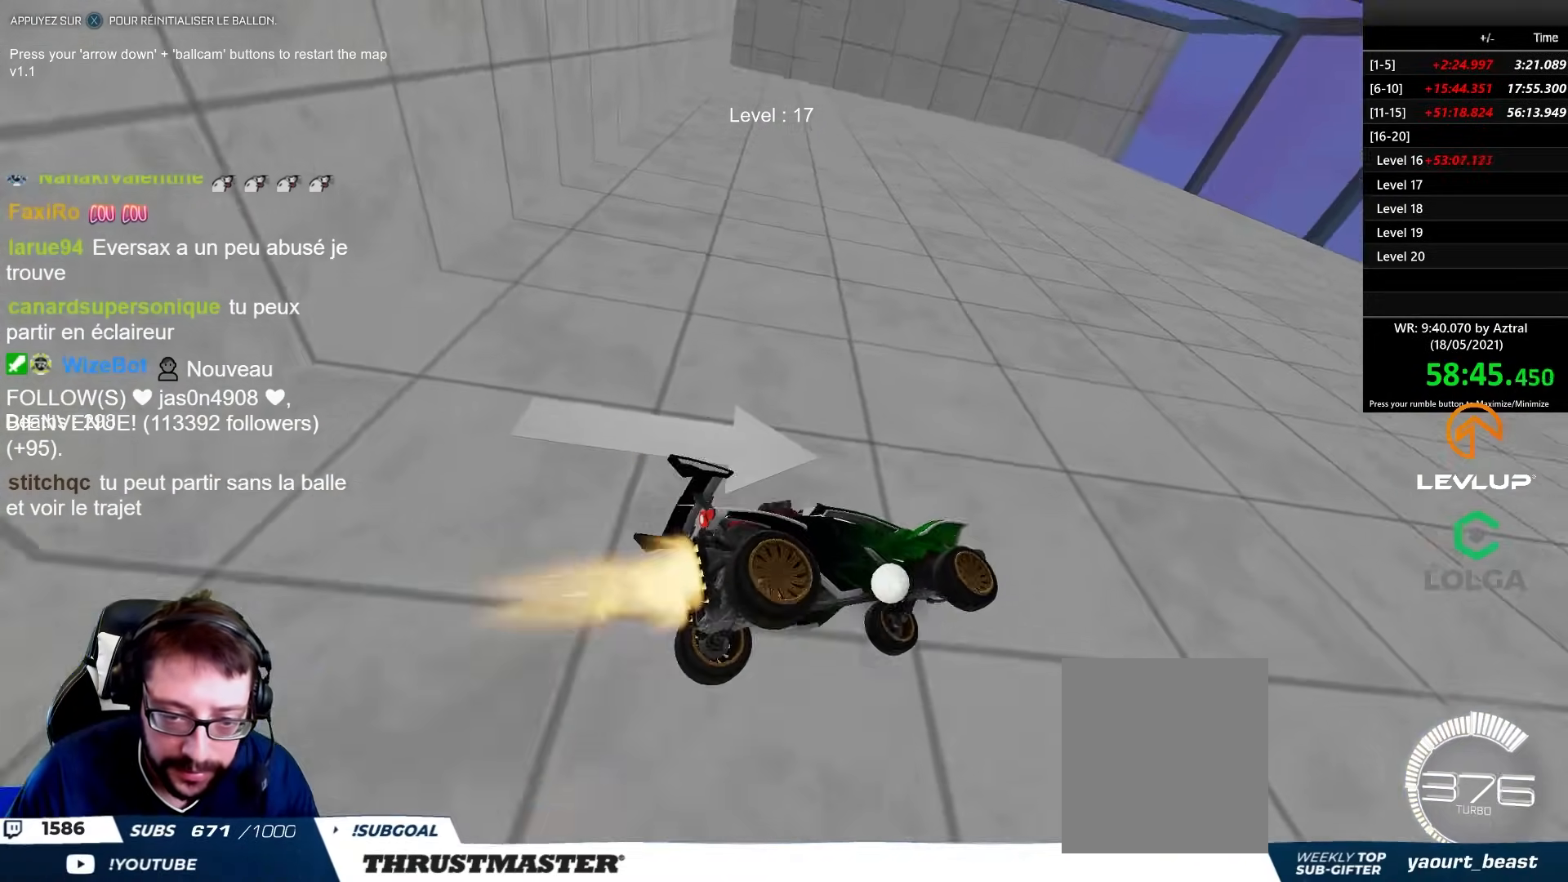
{"buttons": ["B", "Y", "R2"], "left_stick": "down", "right_stick": "center", "events": [[17, "left_stick", "up-right"], [200, "left_stick", "center"], [267, "left_stick", "down"], [400, "Y", "down"]]}
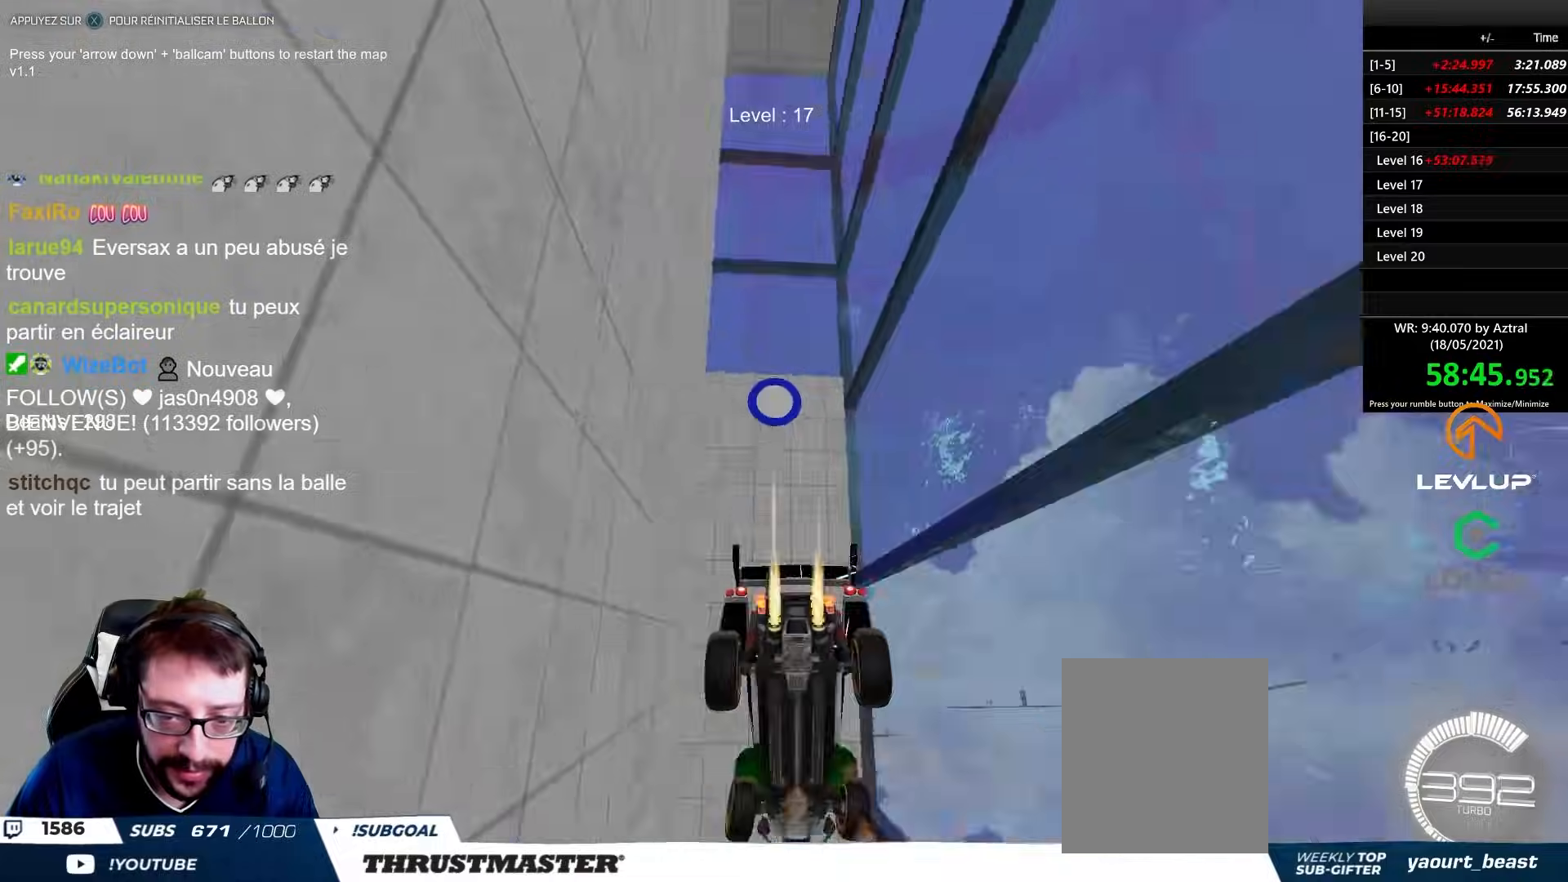
{"buttons": ["R2"], "left_stick": "down", "right_stick": "center", "events": [[50, "Y", "up"], [100, "left_stick", "center"], [267, "left_stick", "down-left"], [350, "left_stick", "center"], [400, "B", "up"], [400, "Y", "down"], [483, "left_stick", "down"], [500, "Y", "up"]]}
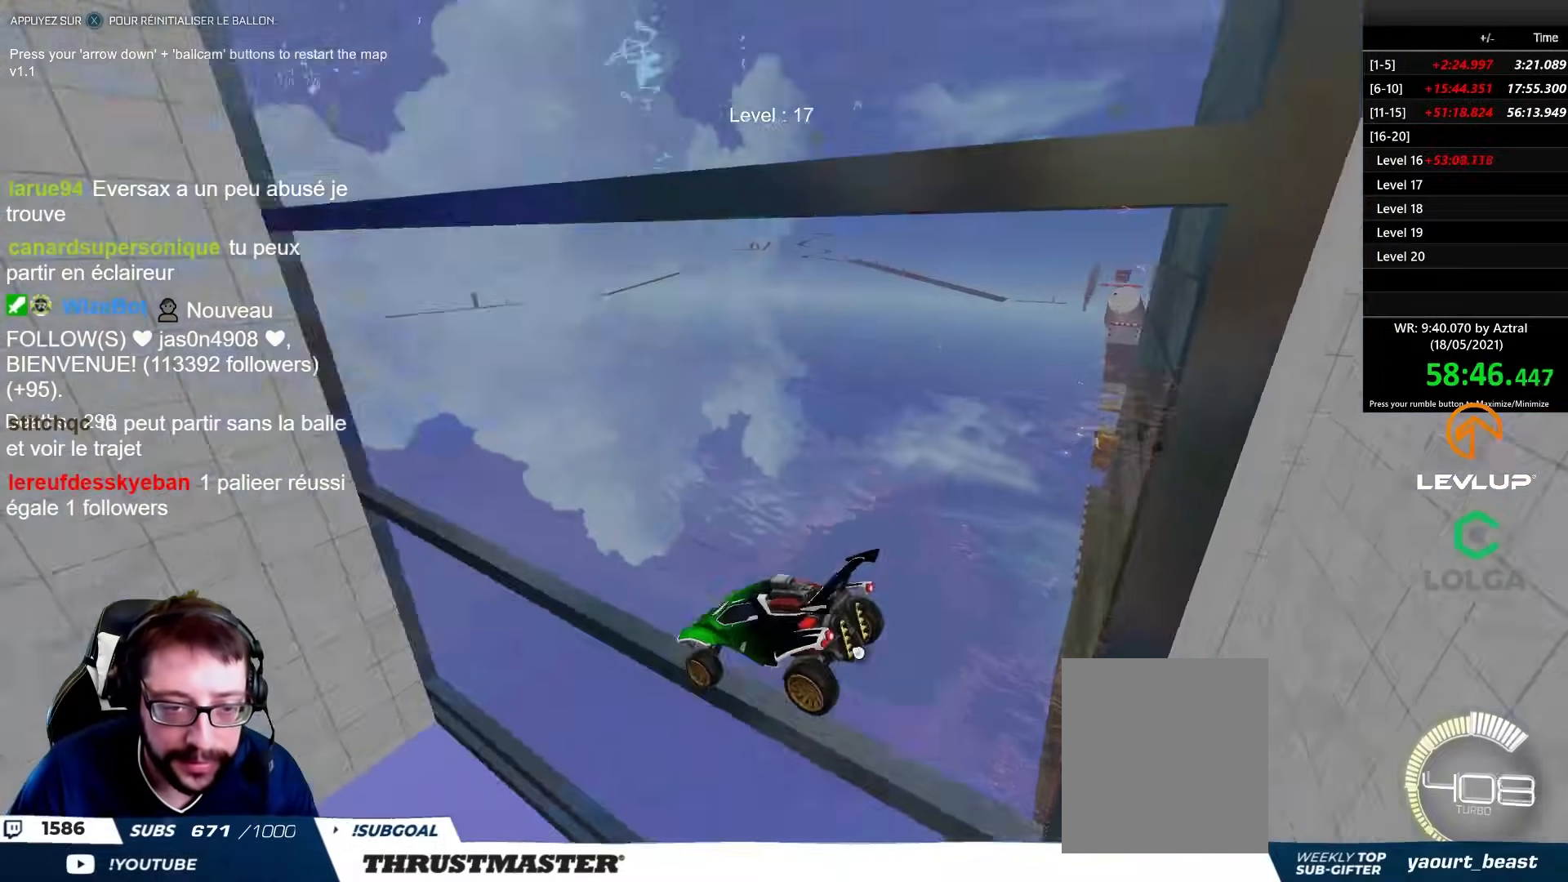
{"buttons": ["B", "R2"], "left_stick": "down", "right_stick": "center", "events": [[150, "left_stick", "center"], [167, "R2", "up"], [267, "left_stick", "right"], [350, "left_stick", "down"], [367, "B", "down"], [400, "R2", "down"]]}
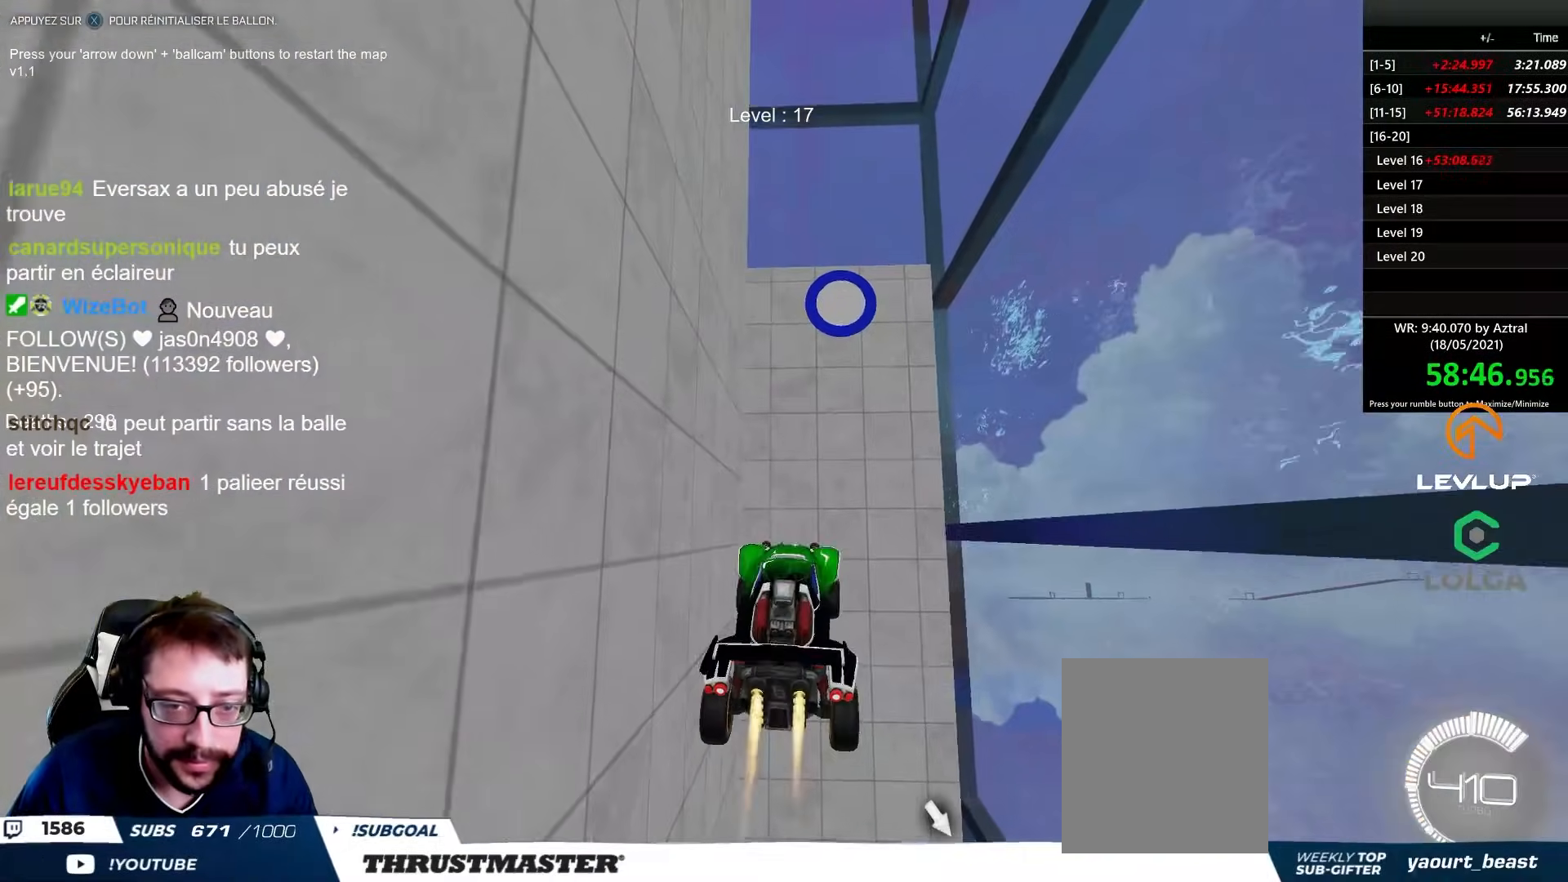
{"buttons": ["B", "R2"], "left_stick": "center", "right_stick": "center", "events": [[83, "left_stick", "center"], [167, "left_stick", "up"], [250, "left_stick", "up-right"], [400, "left_stick", "up"], [500, "left_stick", "center"]]}
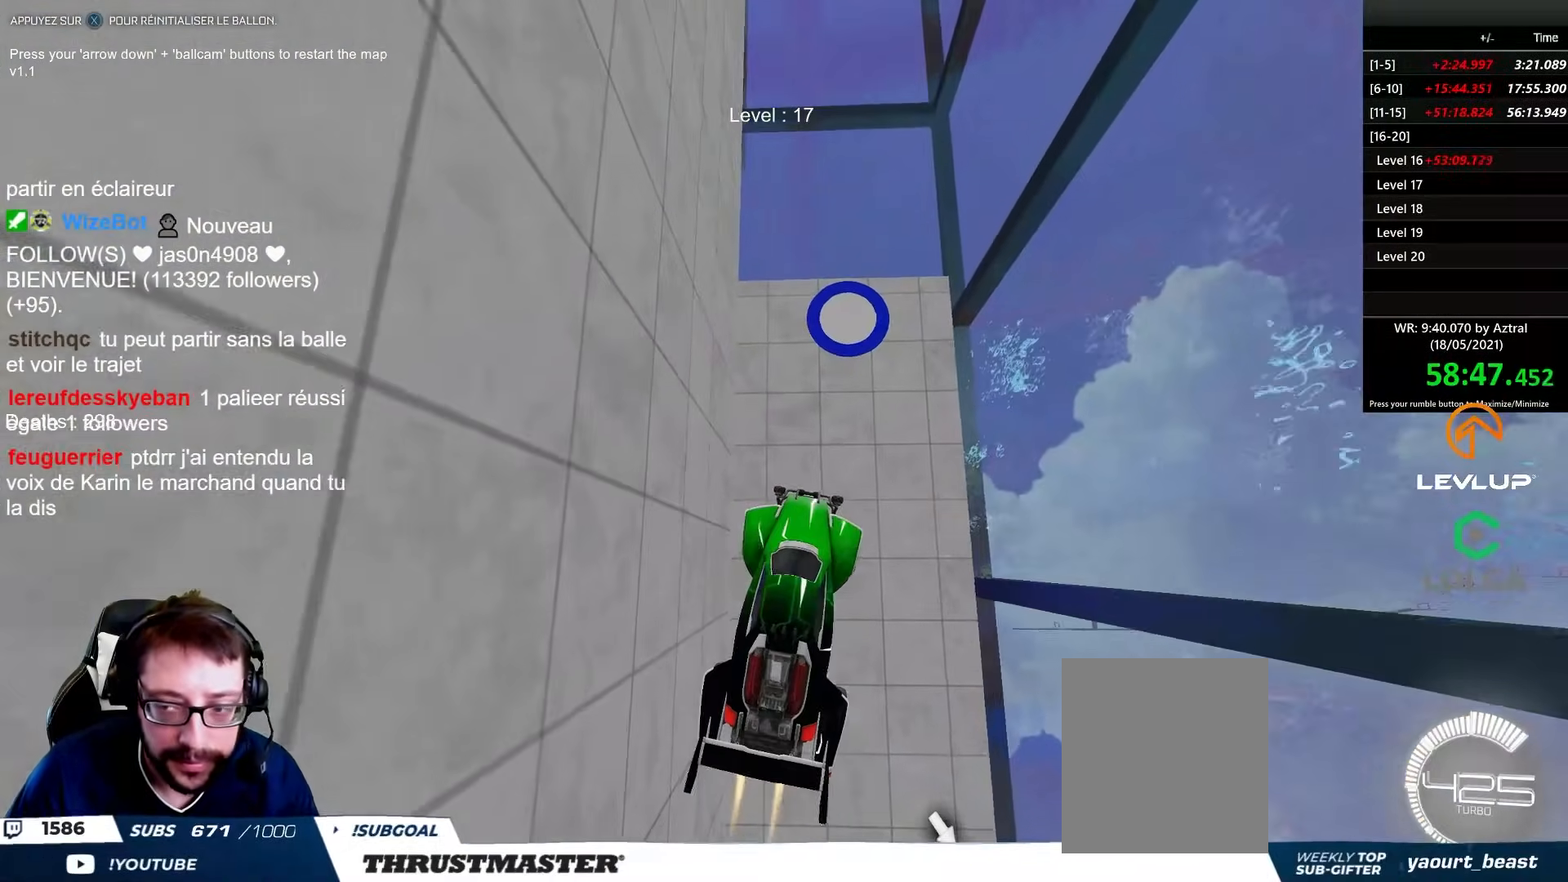
{"buttons": ["B", "R2"], "left_stick": "center", "right_stick": "center", "events": [[250, "left_stick", "up"], [367, "left_stick", "center"]]}